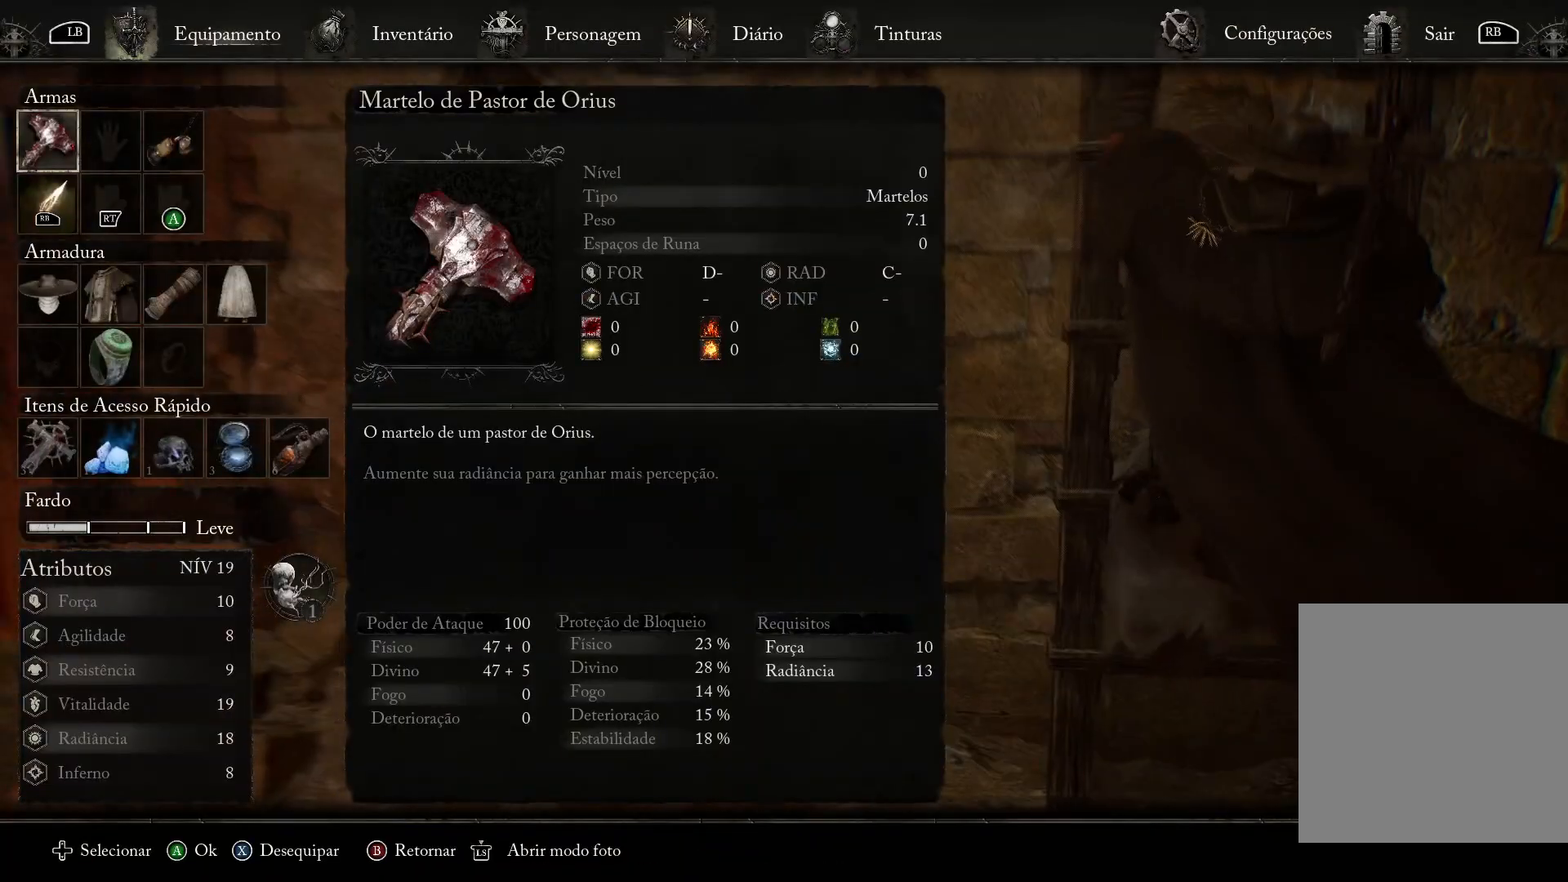
Gameplay with a controller (PlayStation layout); each line is a JSON object with the inputs held at the frame after it. "events" lists button and stick changes between this image and that frame as [ms after this image, input, new state], when the widget could be followed in between.
{"buttons": ["TRIANGLE"], "left_stick": "up", "right_stick": "center", "events": [[501, "TRIANGLE", "down"]]}
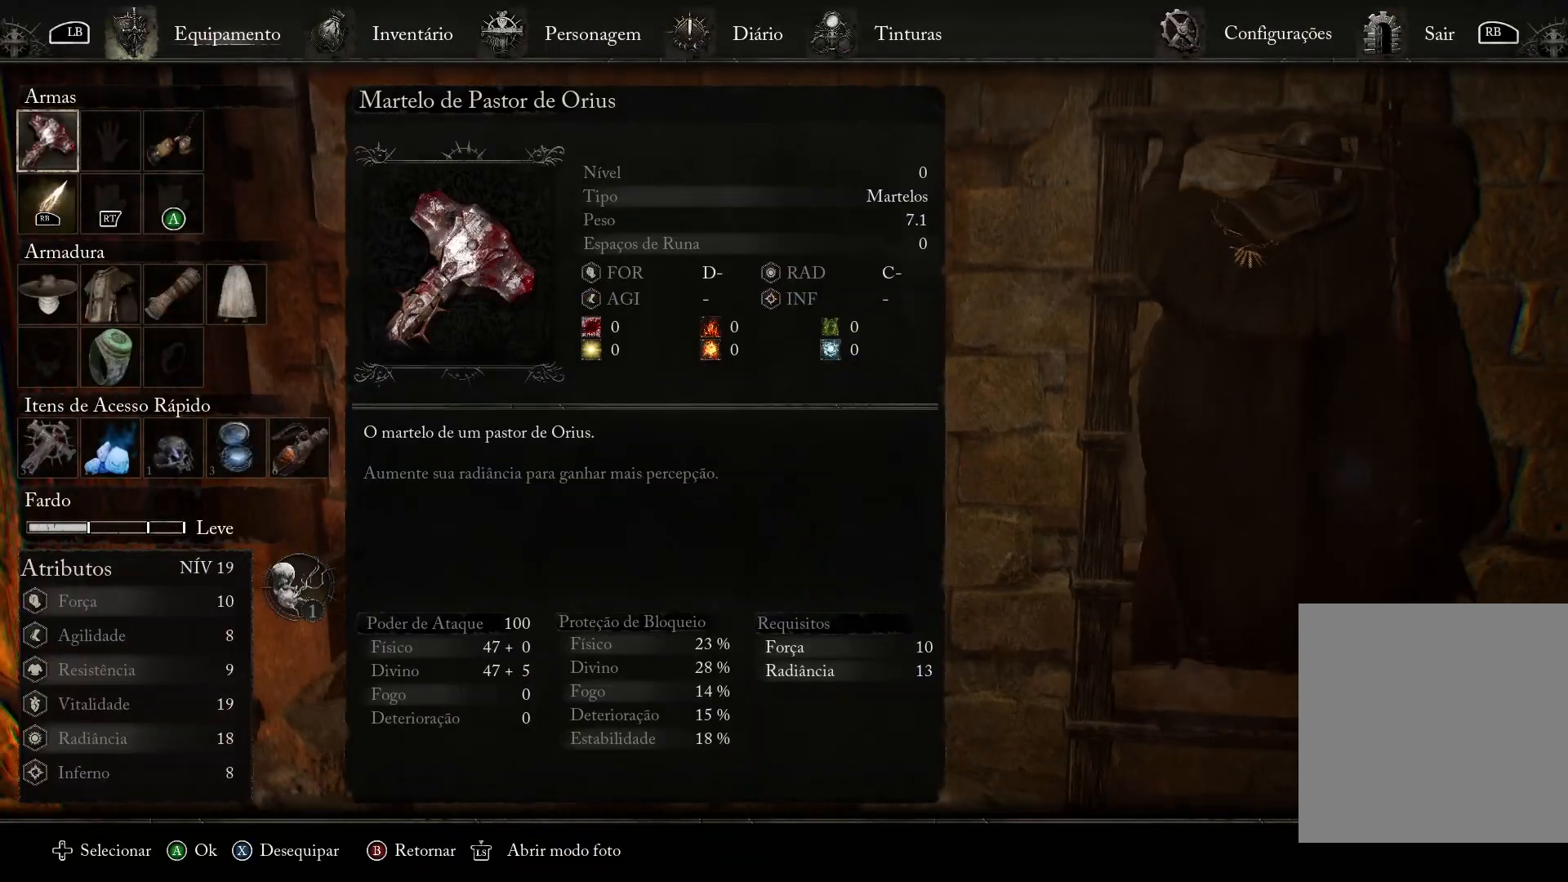
{"buttons": [], "left_stick": "up", "right_stick": "center", "events": [[133, "TRIANGLE", "up"]]}
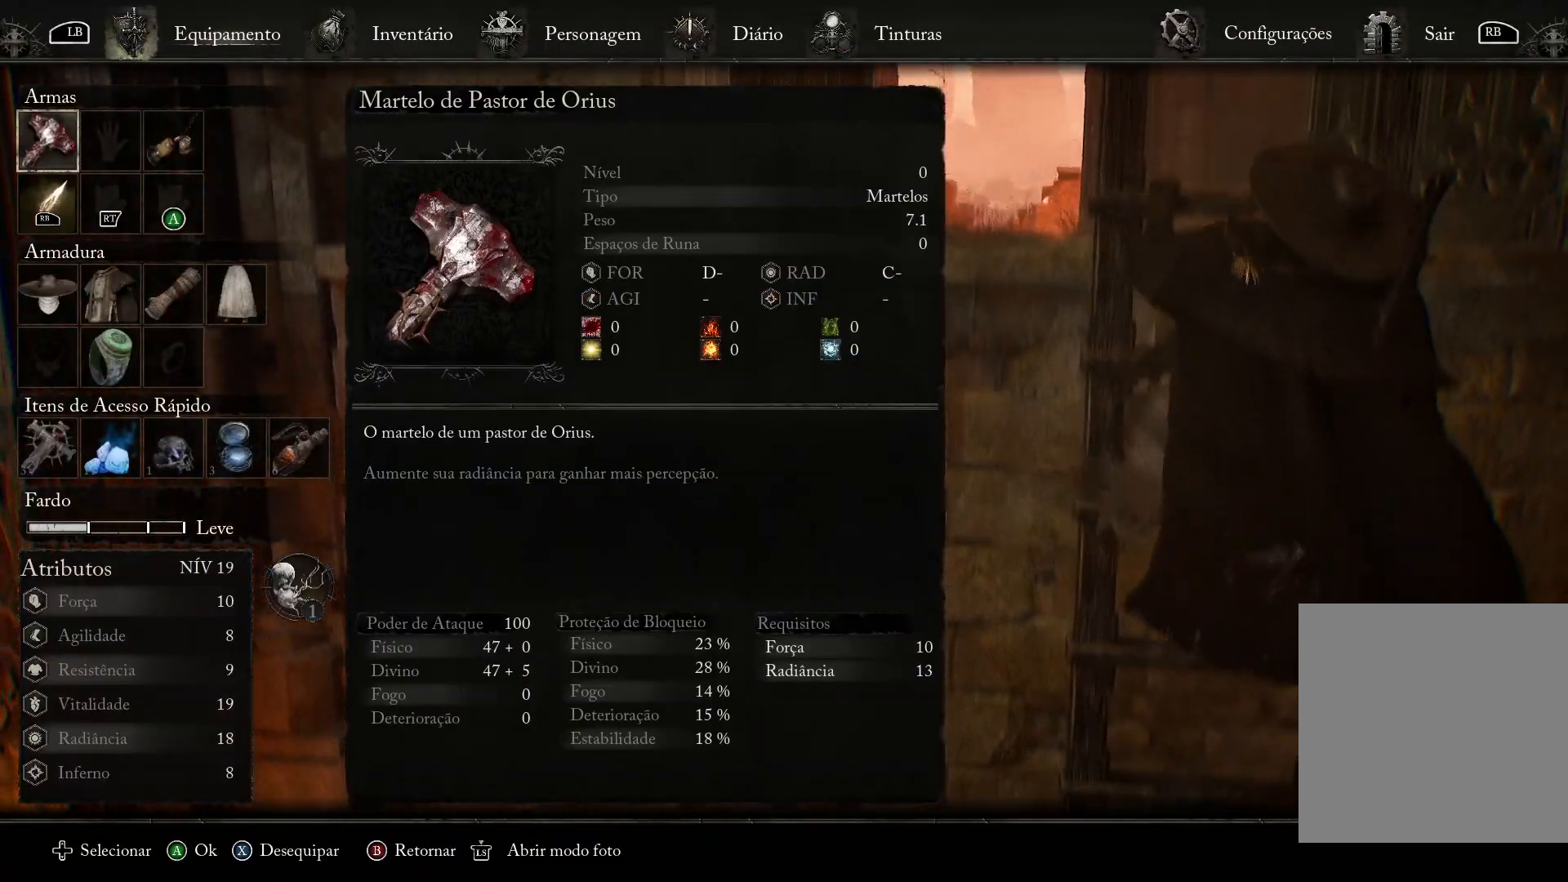
{"buttons": [], "left_stick": "up", "right_stick": "center", "events": [[350, "START", "down"], [484, "START", "up"]]}
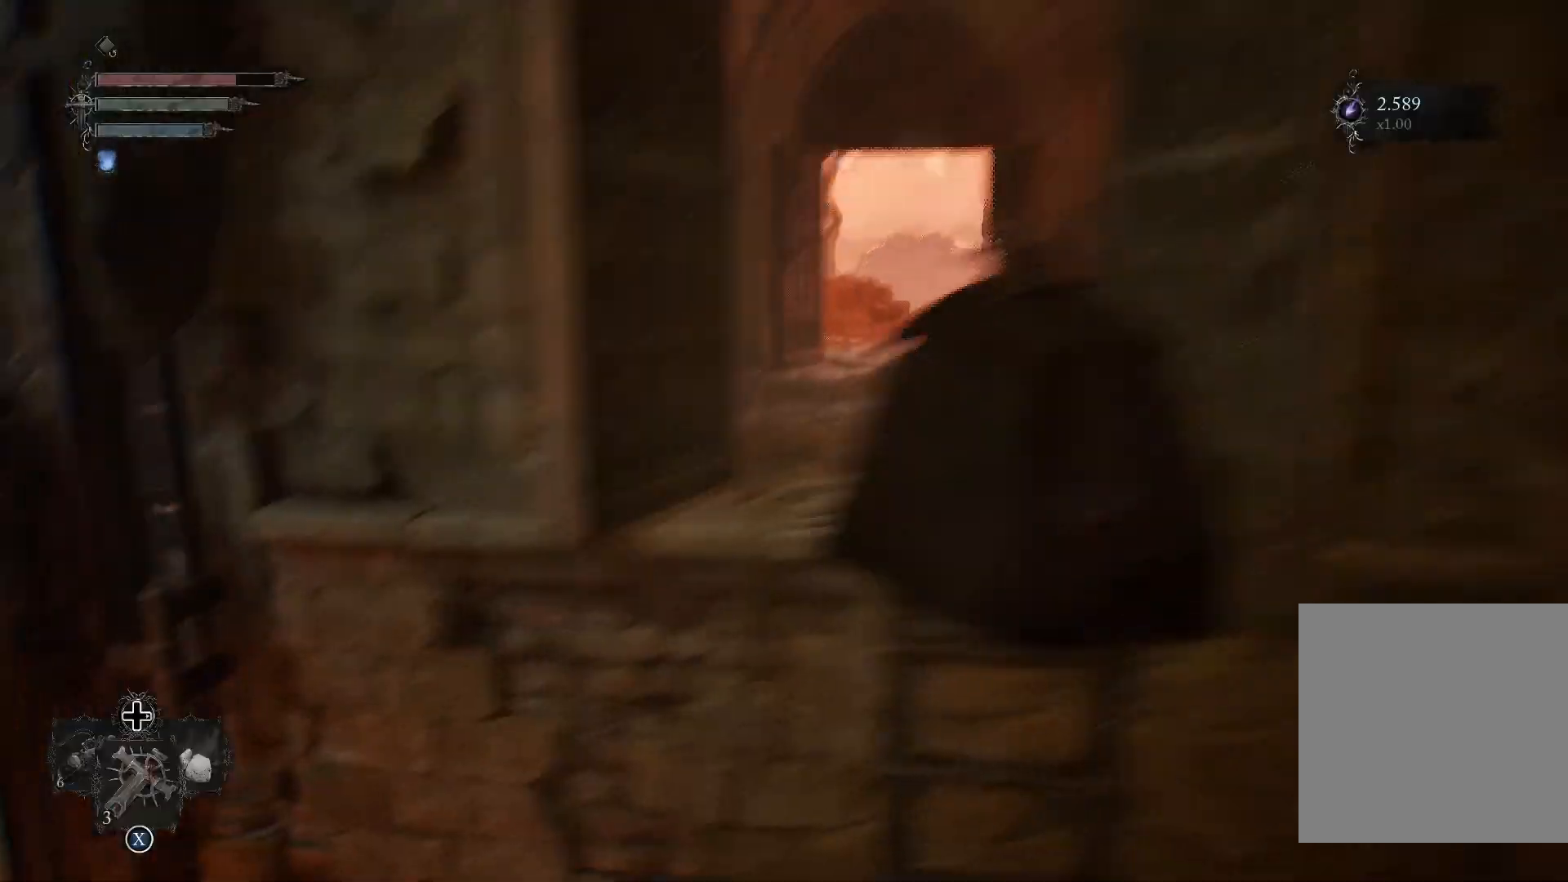
{"buttons": [], "left_stick": "up", "right_stick": "center", "events": []}
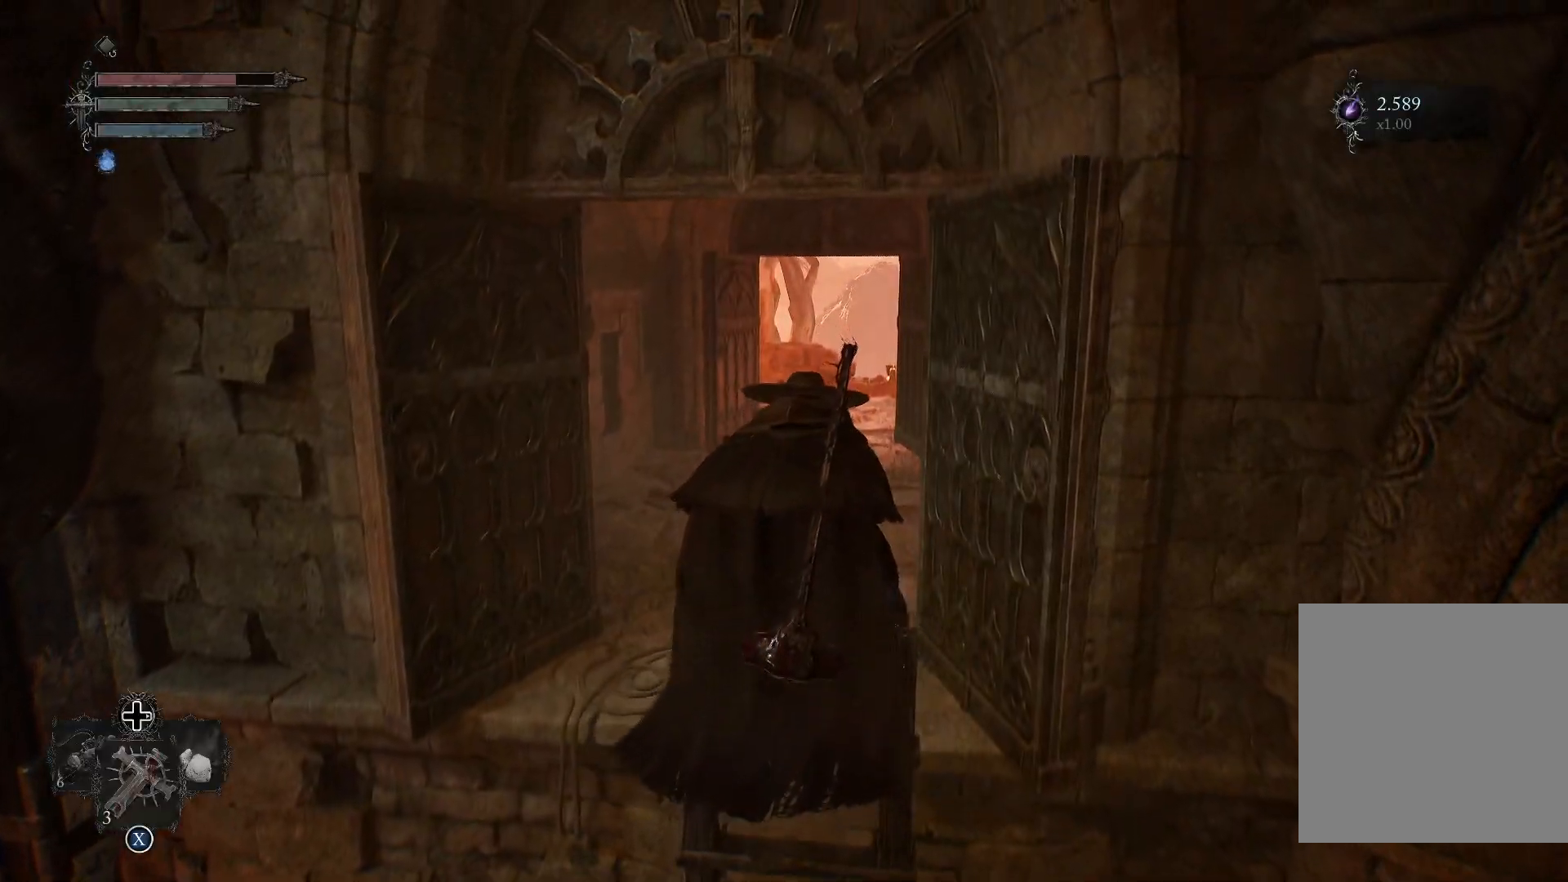
{"buttons": [], "left_stick": "up", "right_stick": "center", "events": [[83, "right_stick", "right"], [300, "right_stick", "center"]]}
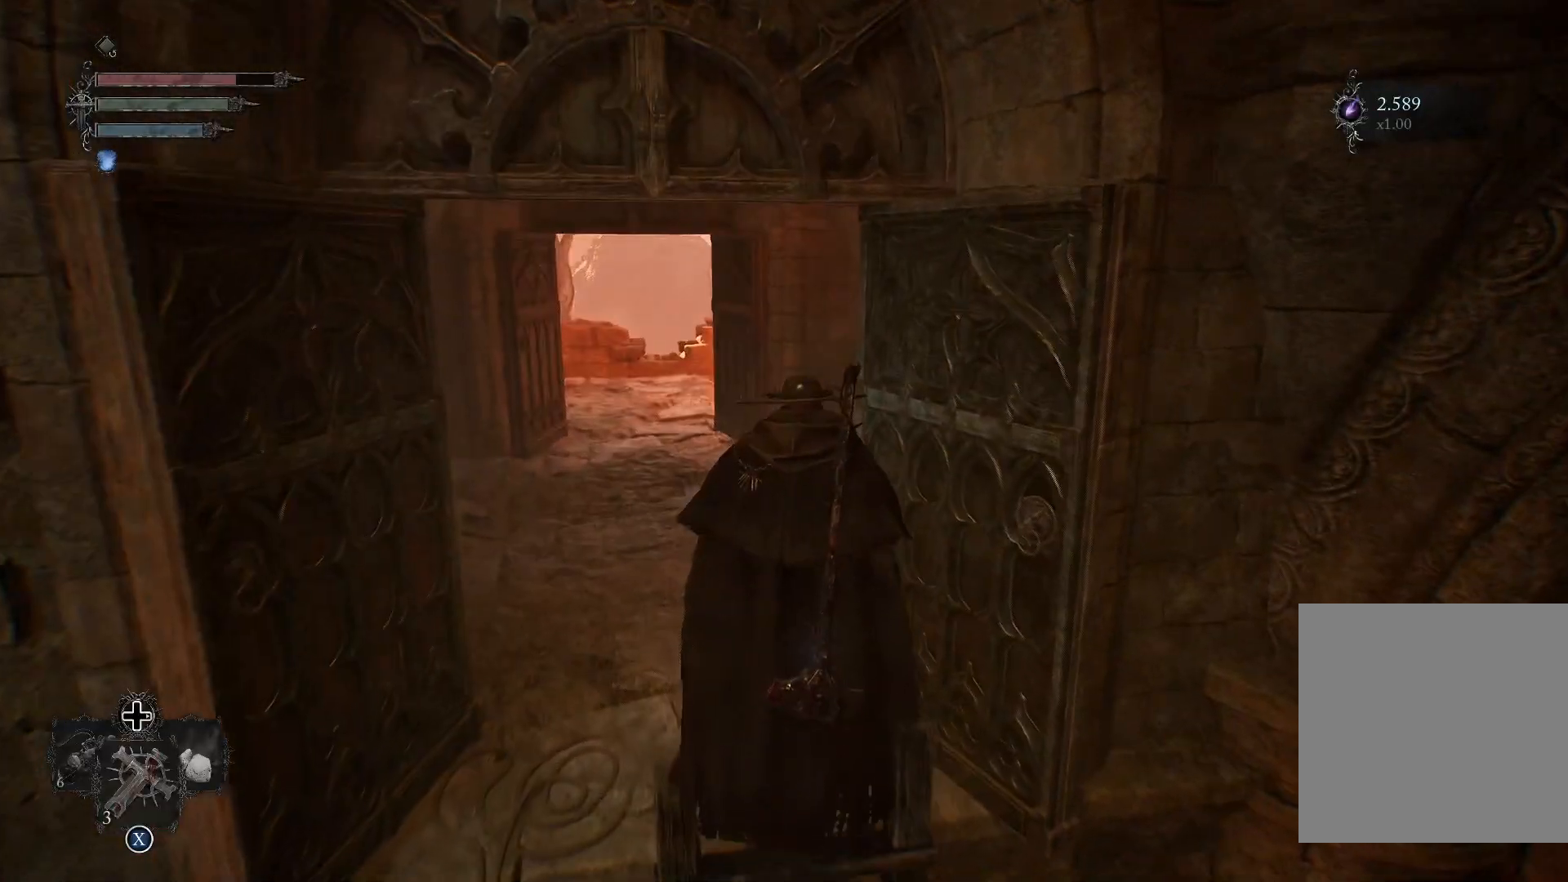
{"buttons": [], "left_stick": "up-left", "right_stick": "center", "events": [[83, "left_stick", "up-left"]]}
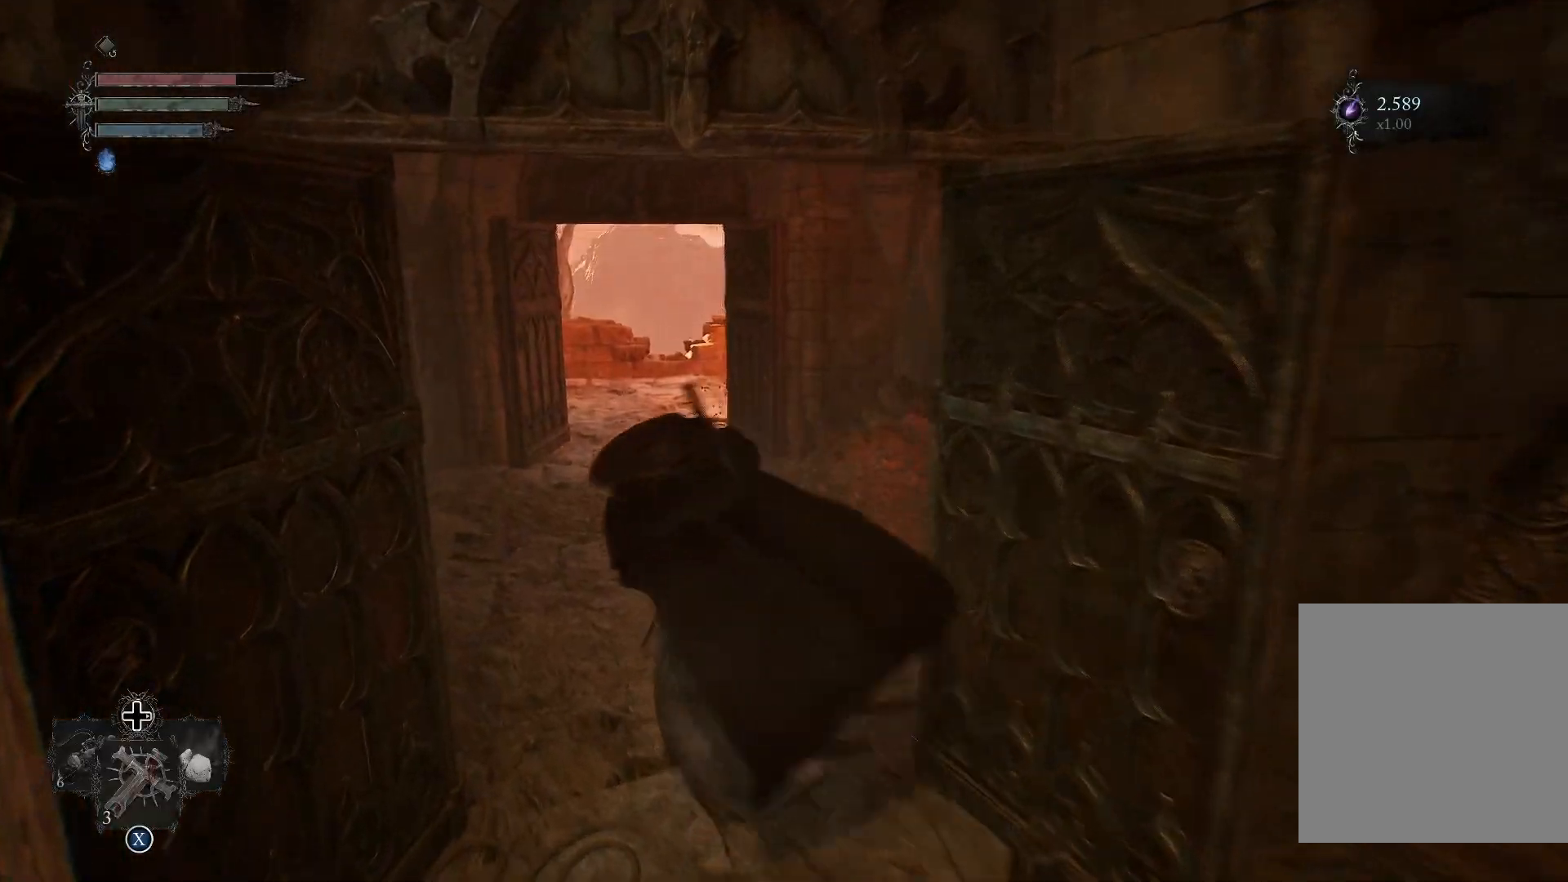
{"buttons": [], "left_stick": "up", "right_stick": "center", "events": [[50, "left_stick", "up"], [250, "L3", "down"], [334, "L3", "up"]]}
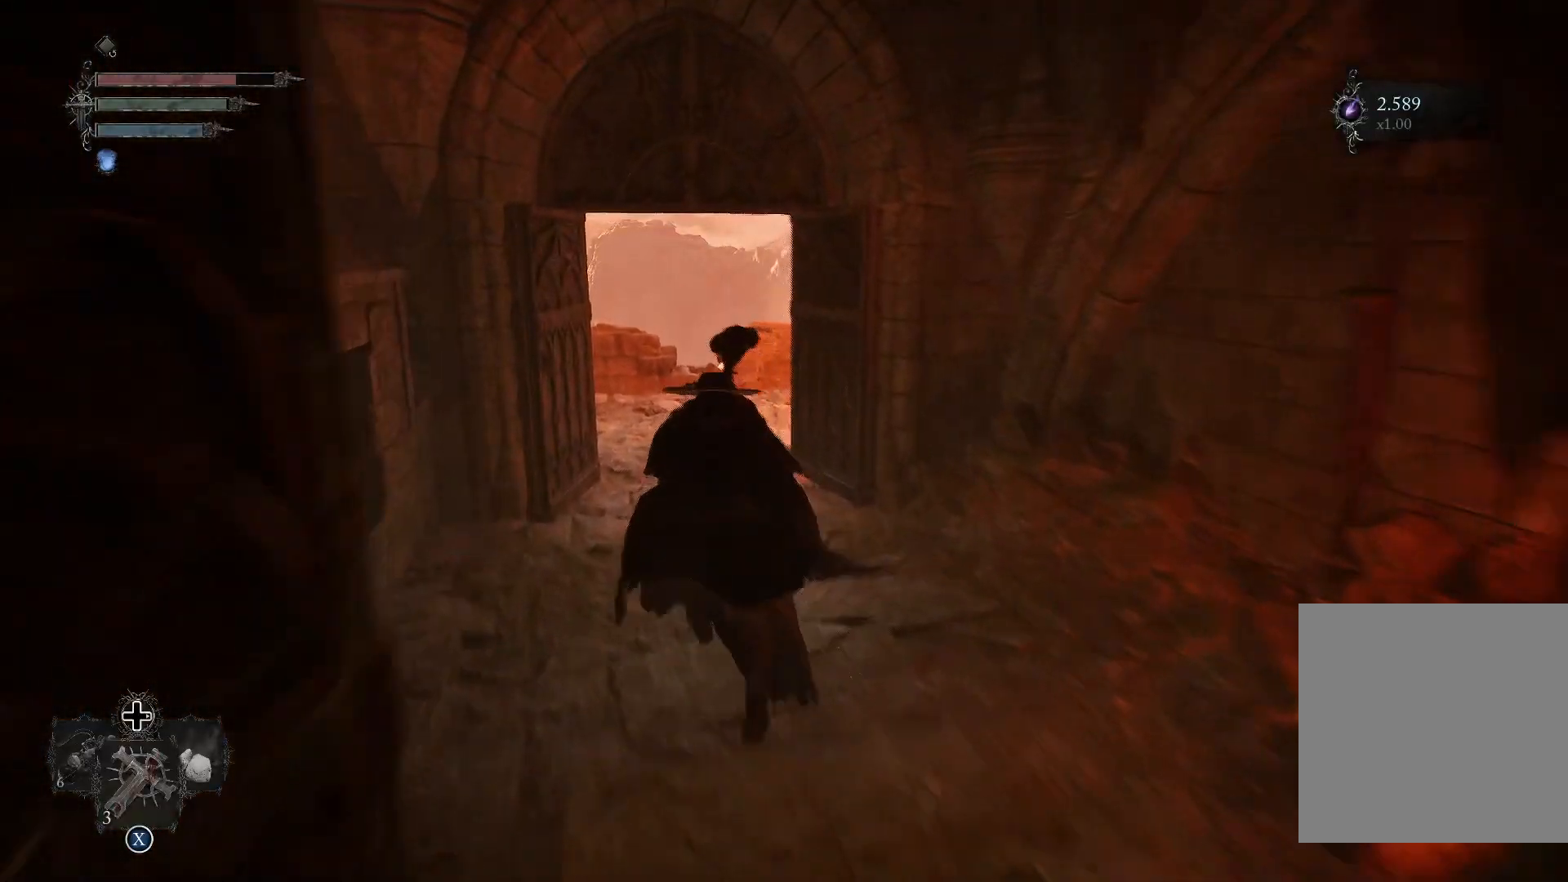
{"buttons": [], "left_stick": "up", "right_stick": "right", "events": [[367, "right_stick", "right"]]}
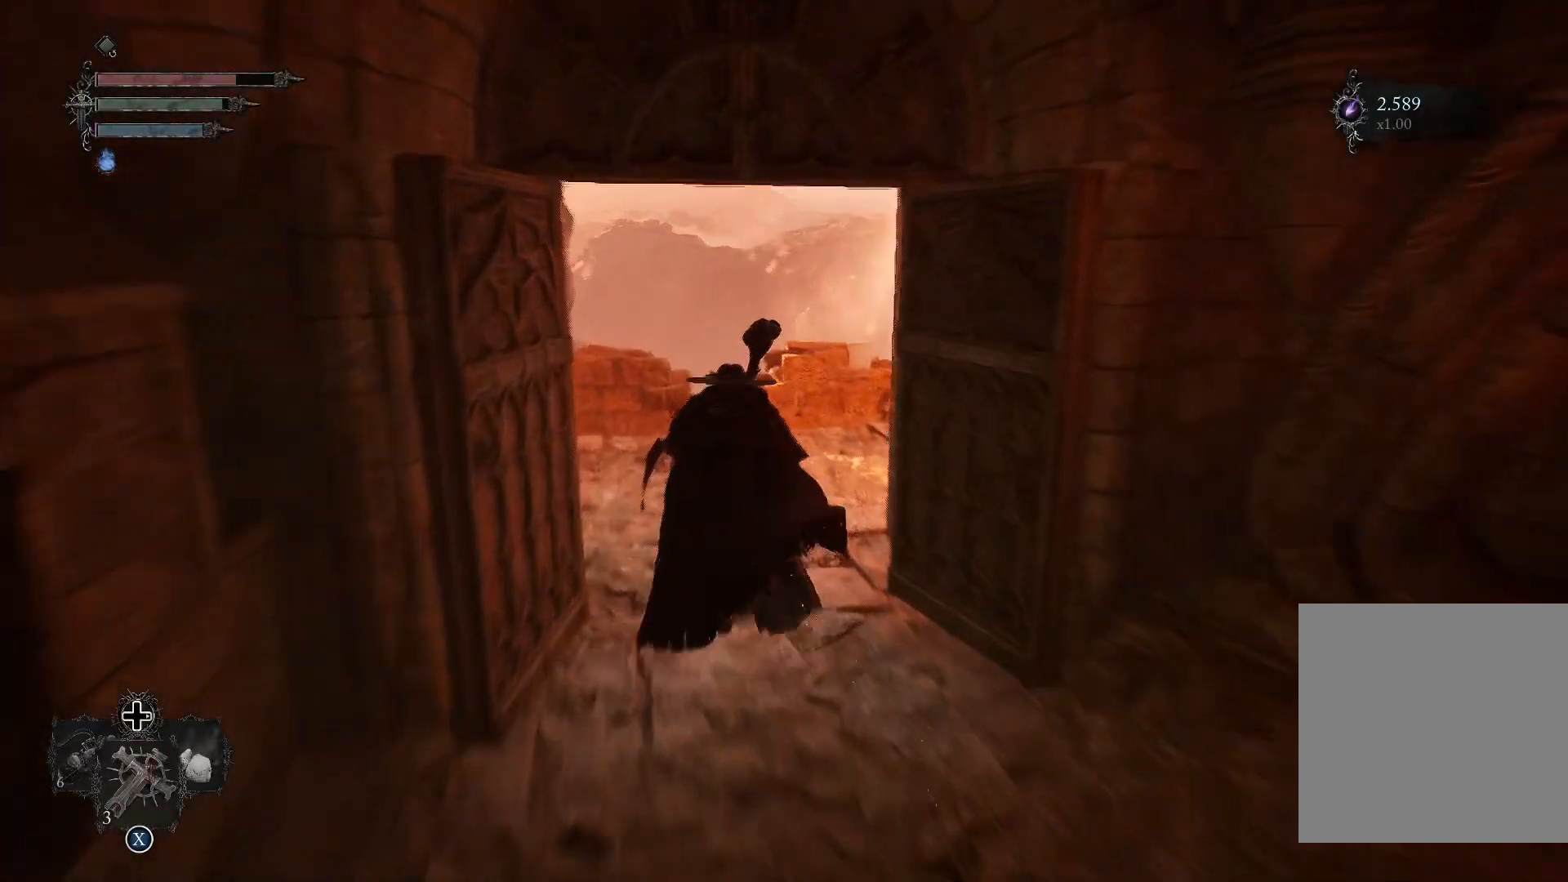
{"buttons": ["L1"], "left_stick": "up", "right_stick": "right", "events": [[134, "L1", "down"]]}
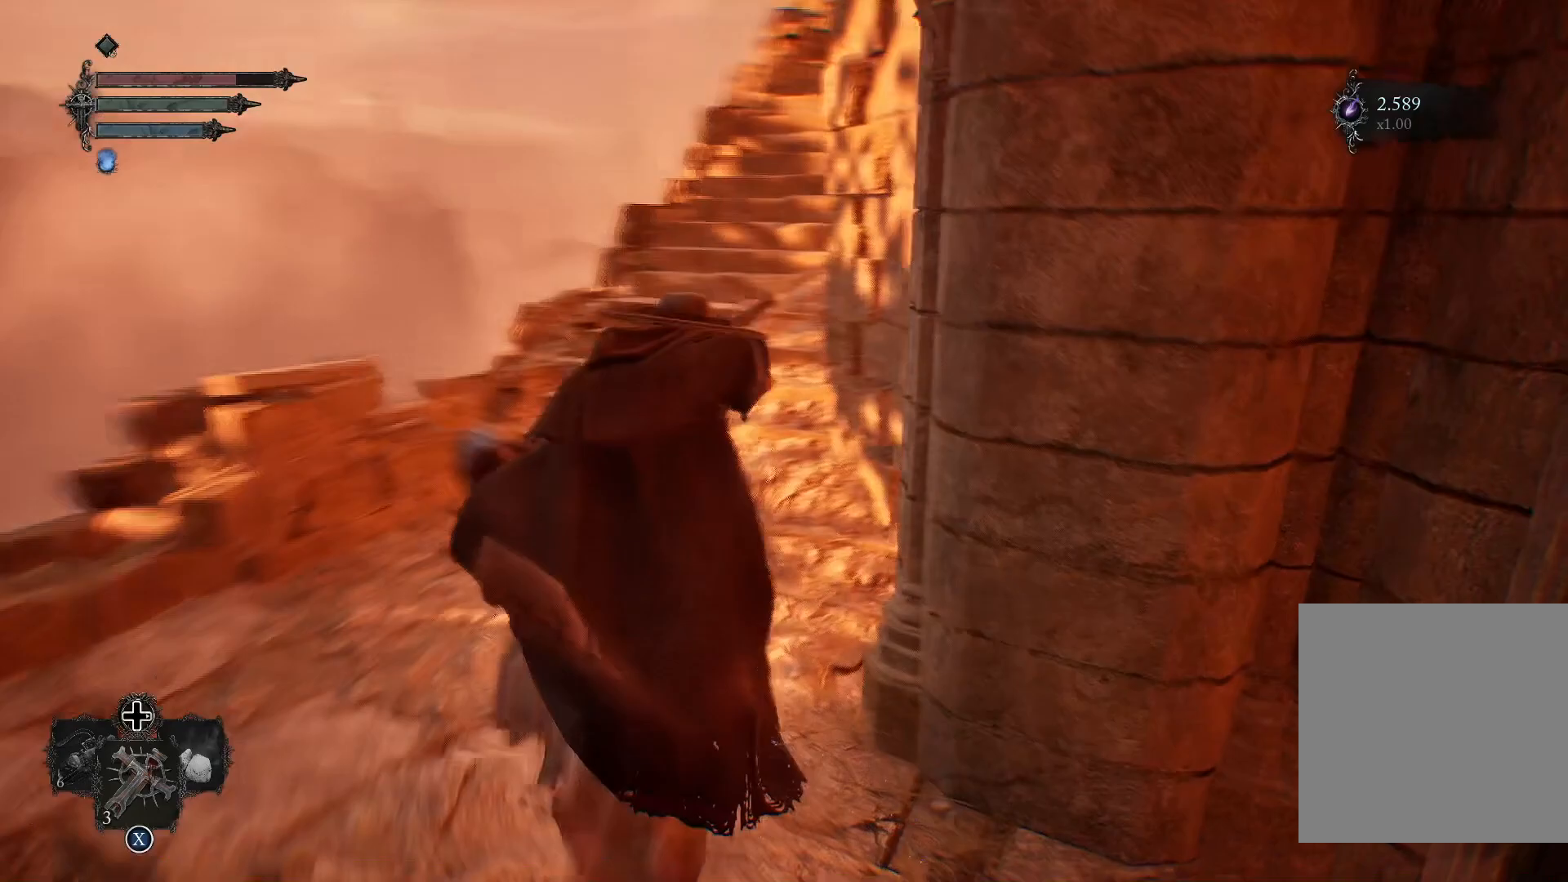
{"buttons": ["L1"], "left_stick": "up", "right_stick": "center", "events": [[133, "right_stick", "center"]]}
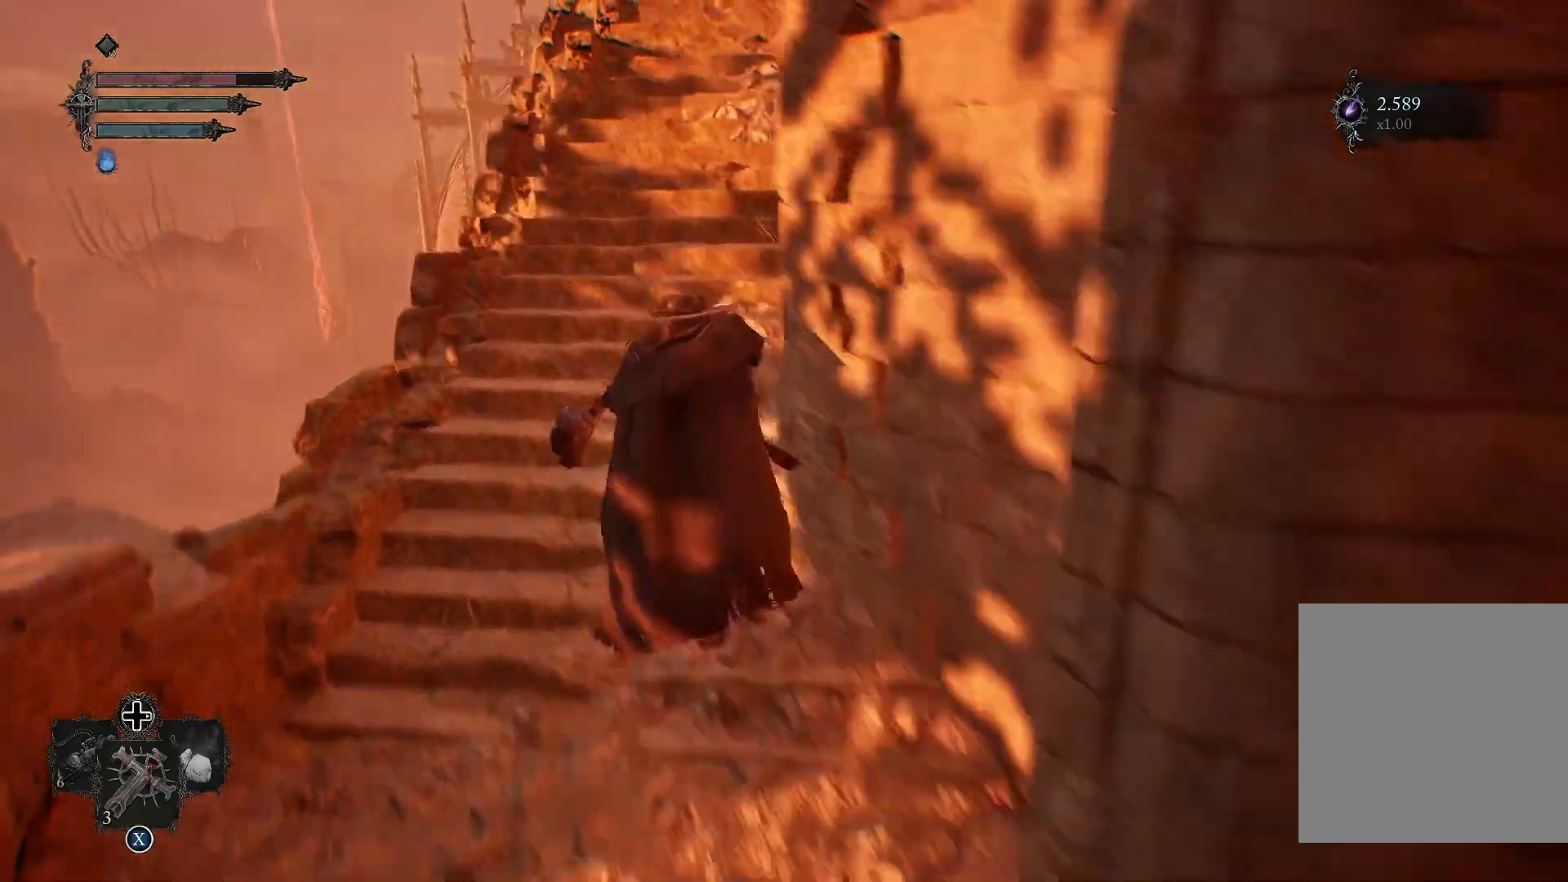
{"buttons": [], "left_stick": "up", "right_stick": "center", "events": [[33, "right_stick", "right"], [317, "right_stick", "center"], [467, "L1", "up"]]}
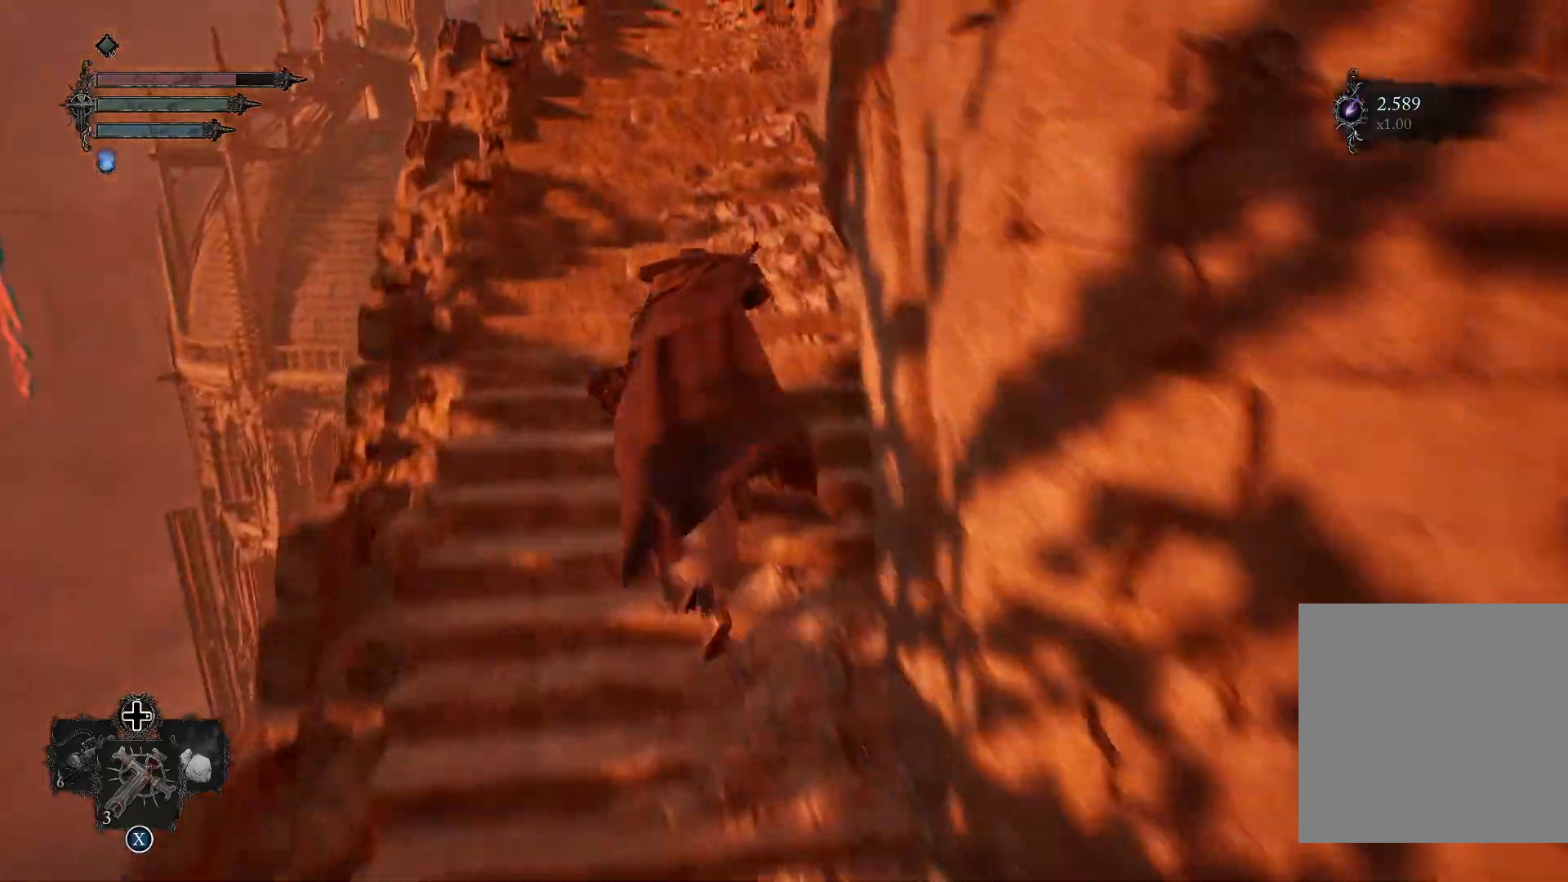
{"buttons": [], "left_stick": "up", "right_stick": "center", "events": [[183, "right_stick", "right"], [216, "L3", "down"], [350, "L3", "up"], [483, "right_stick", "center"]]}
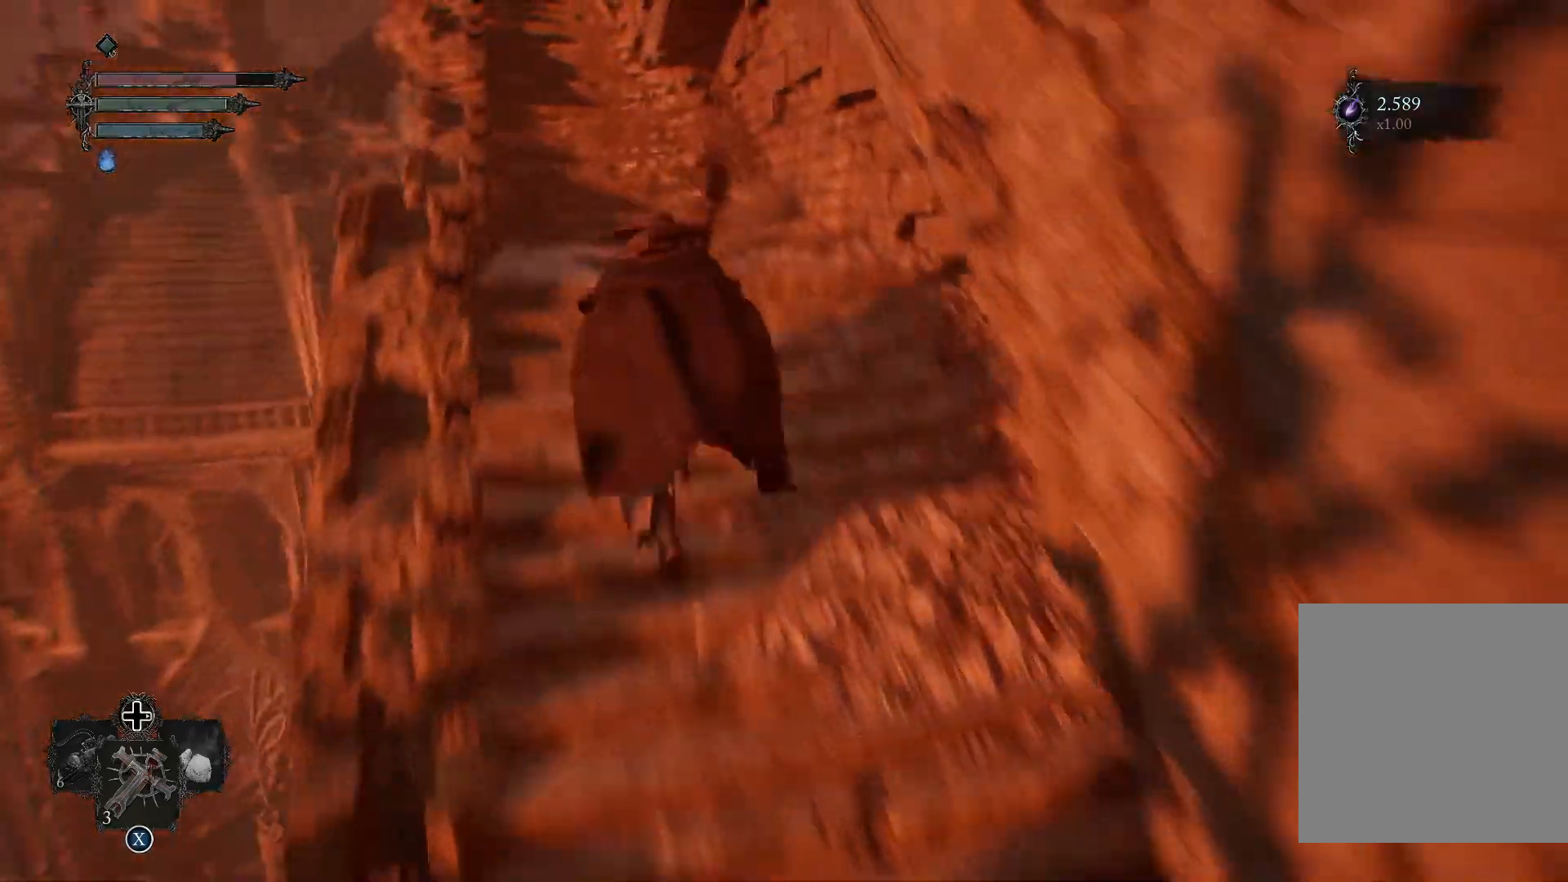
{"buttons": [], "left_stick": "up", "right_stick": "center", "events": [[200, "right_stick", "up-right"], [400, "right_stick", "center"]]}
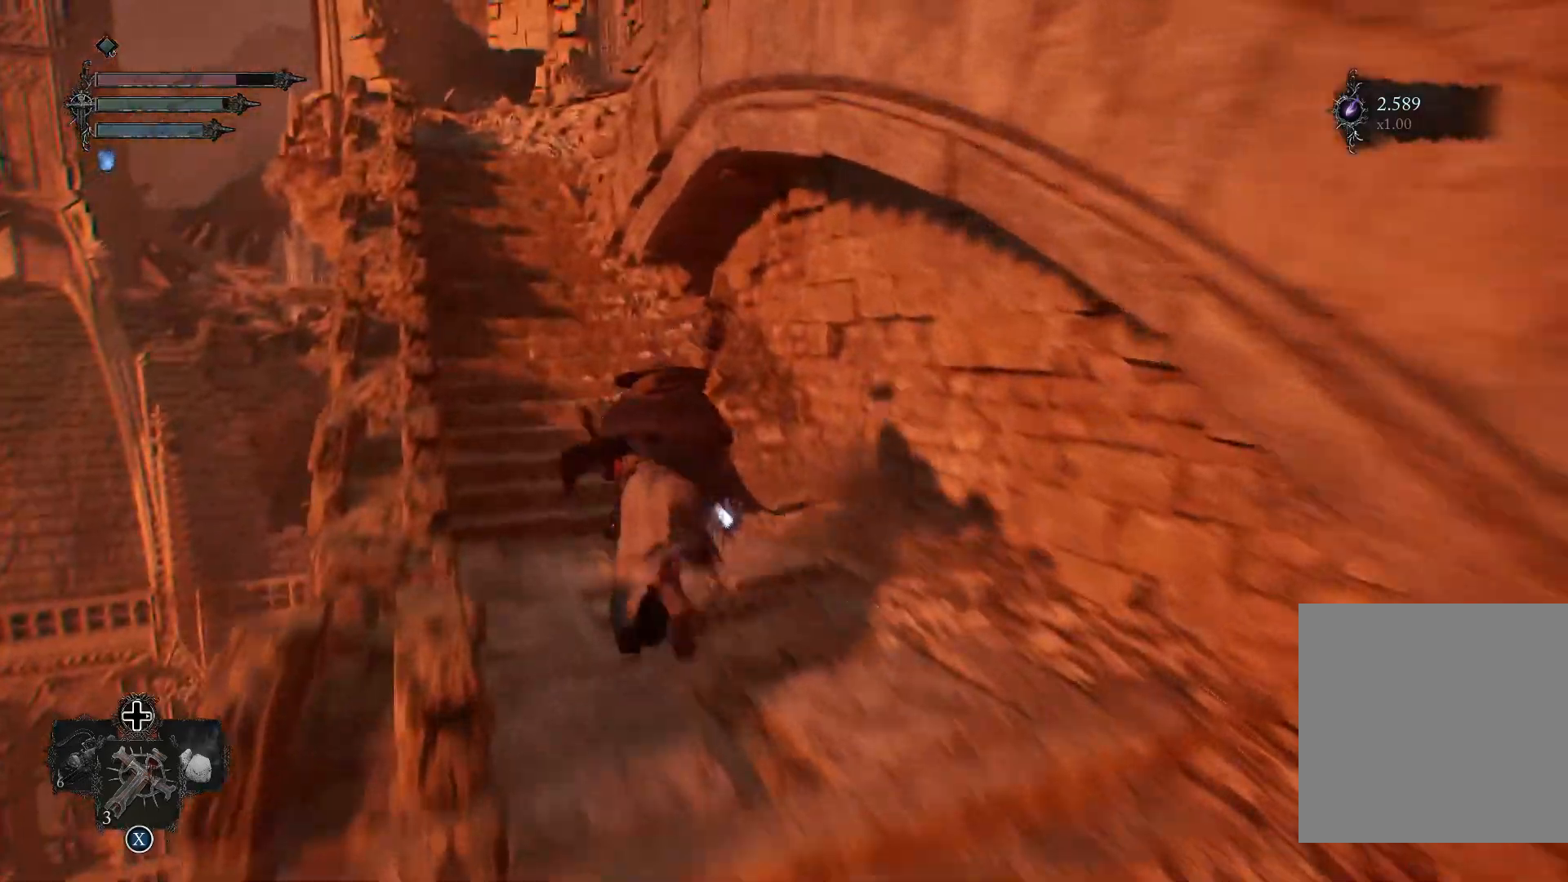
{"buttons": [], "left_stick": "up", "right_stick": "left", "events": [[350, "right_stick", "left"]]}
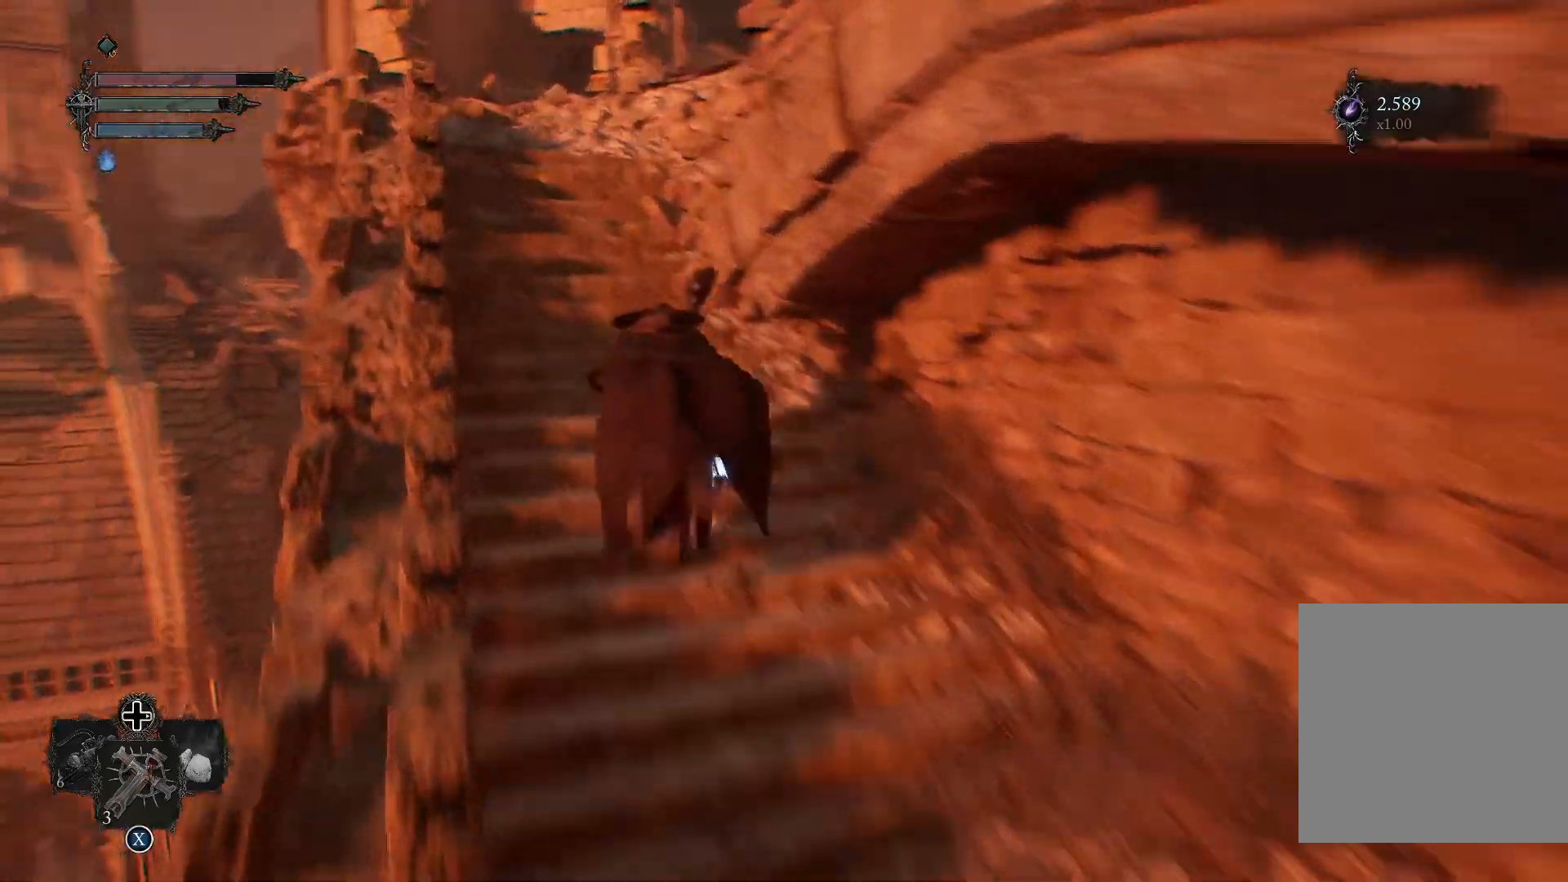
{"buttons": [], "left_stick": "up", "right_stick": "right", "events": [[17, "right_stick", "center"], [317, "right_stick", "right"]]}
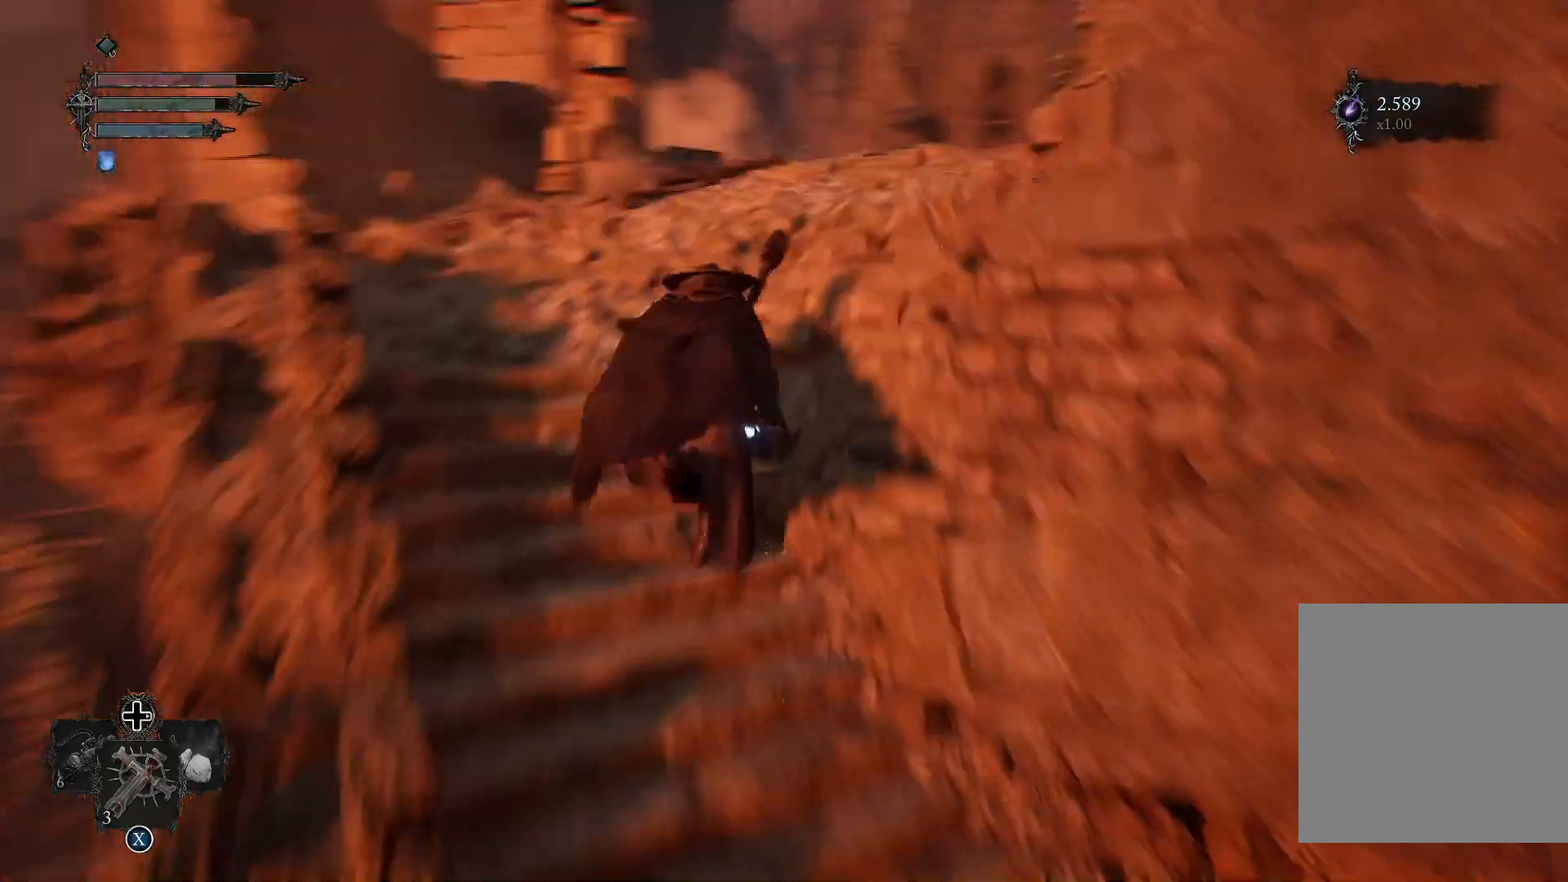
{"buttons": [], "left_stick": "up", "right_stick": "center", "events": [[66, "right_stick", "center"]]}
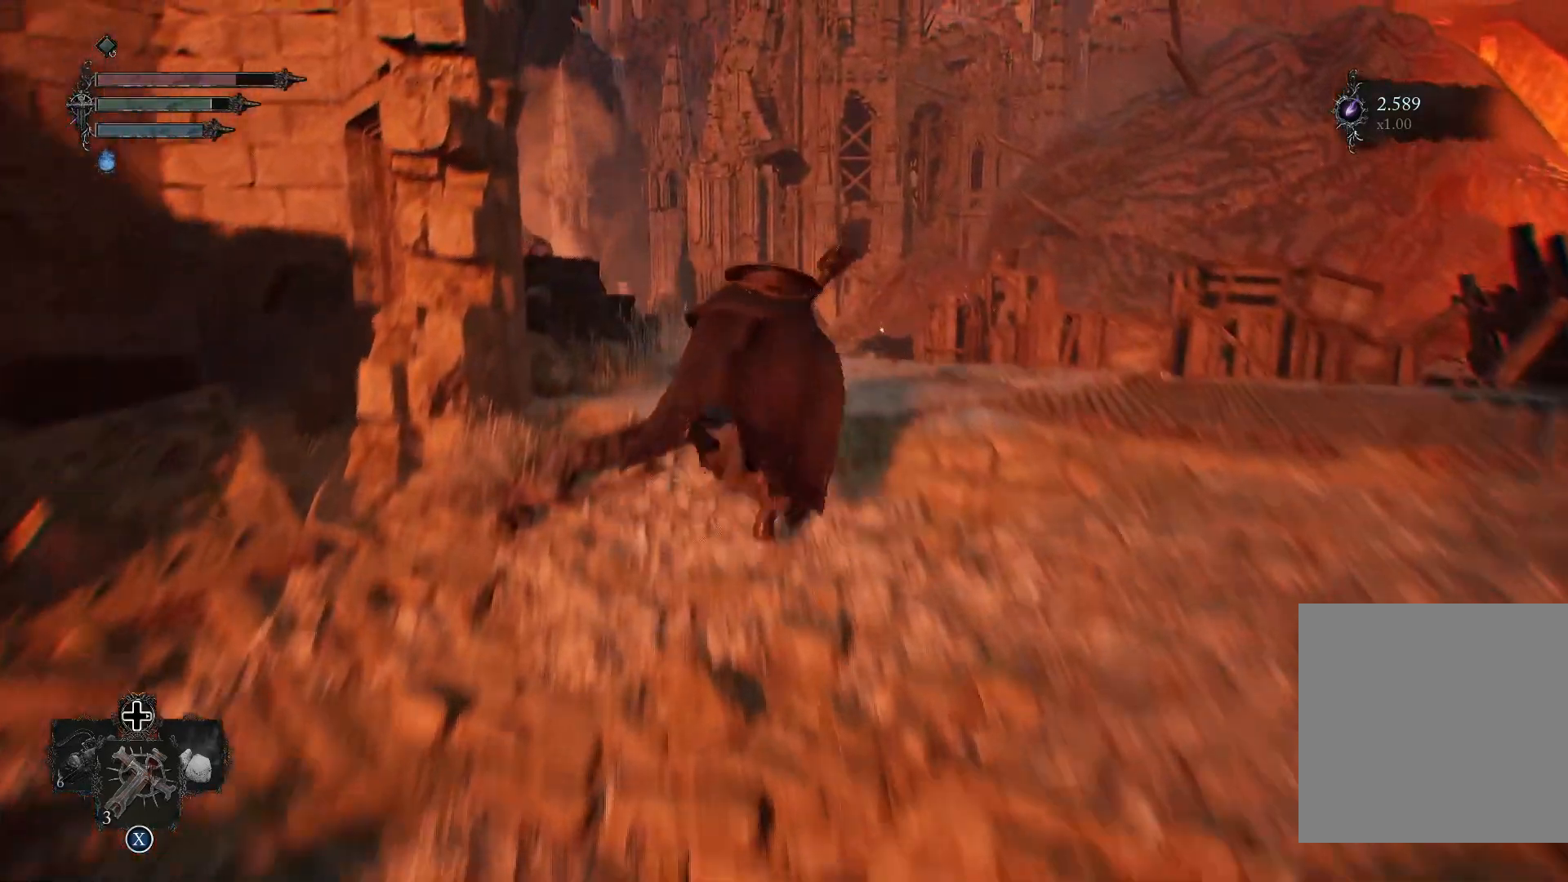
{"buttons": [], "left_stick": "up-right", "right_stick": "center", "events": [[100, "right_stick", "left"], [184, "left_stick", "up-right"], [317, "right_stick", "center"]]}
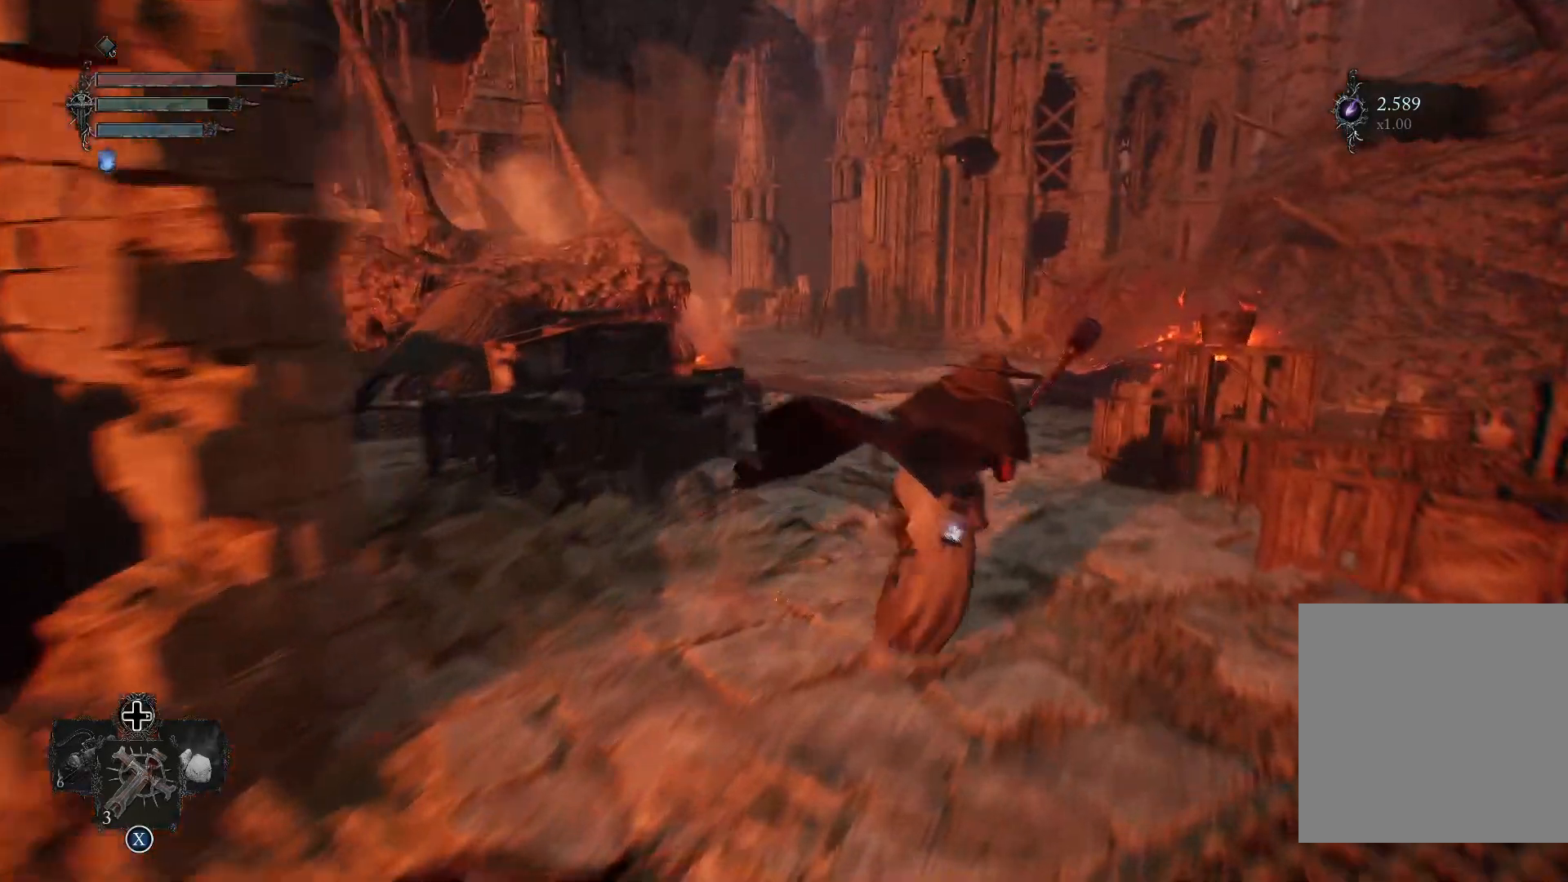
{"buttons": [], "left_stick": "up", "right_stick": "center", "events": [[16, "left_stick", "up"], [266, "right_stick", "right"], [383, "right_stick", "center"]]}
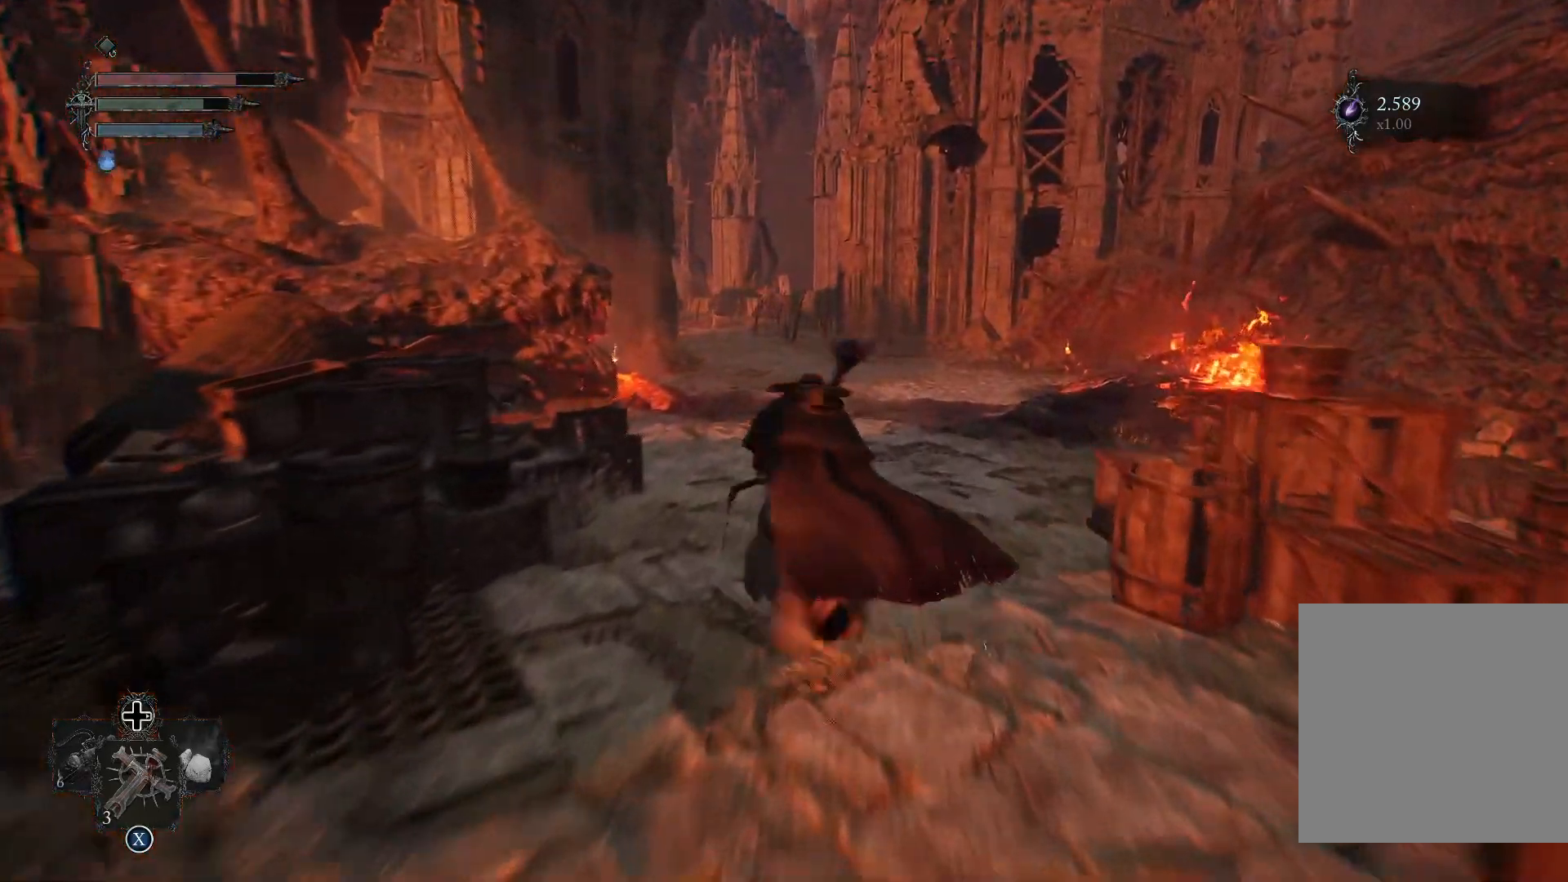
{"buttons": [], "left_stick": "up", "right_stick": "center", "events": []}
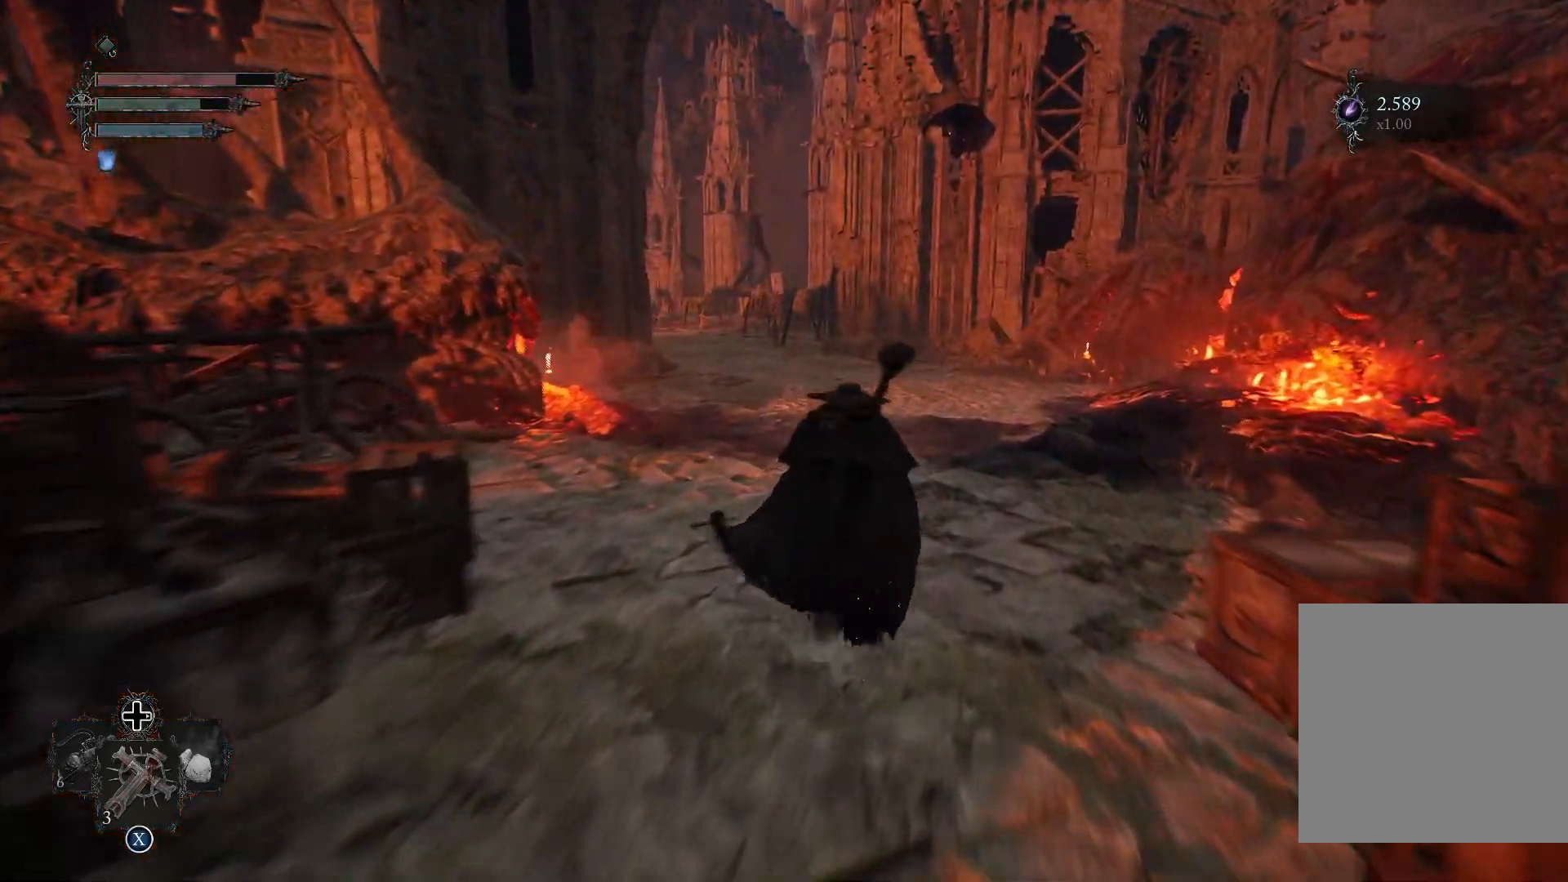
{"buttons": [], "left_stick": "up-right", "right_stick": "center", "events": [[216, "right_stick", "left"], [283, "left_stick", "up-right"], [350, "right_stick", "center"]]}
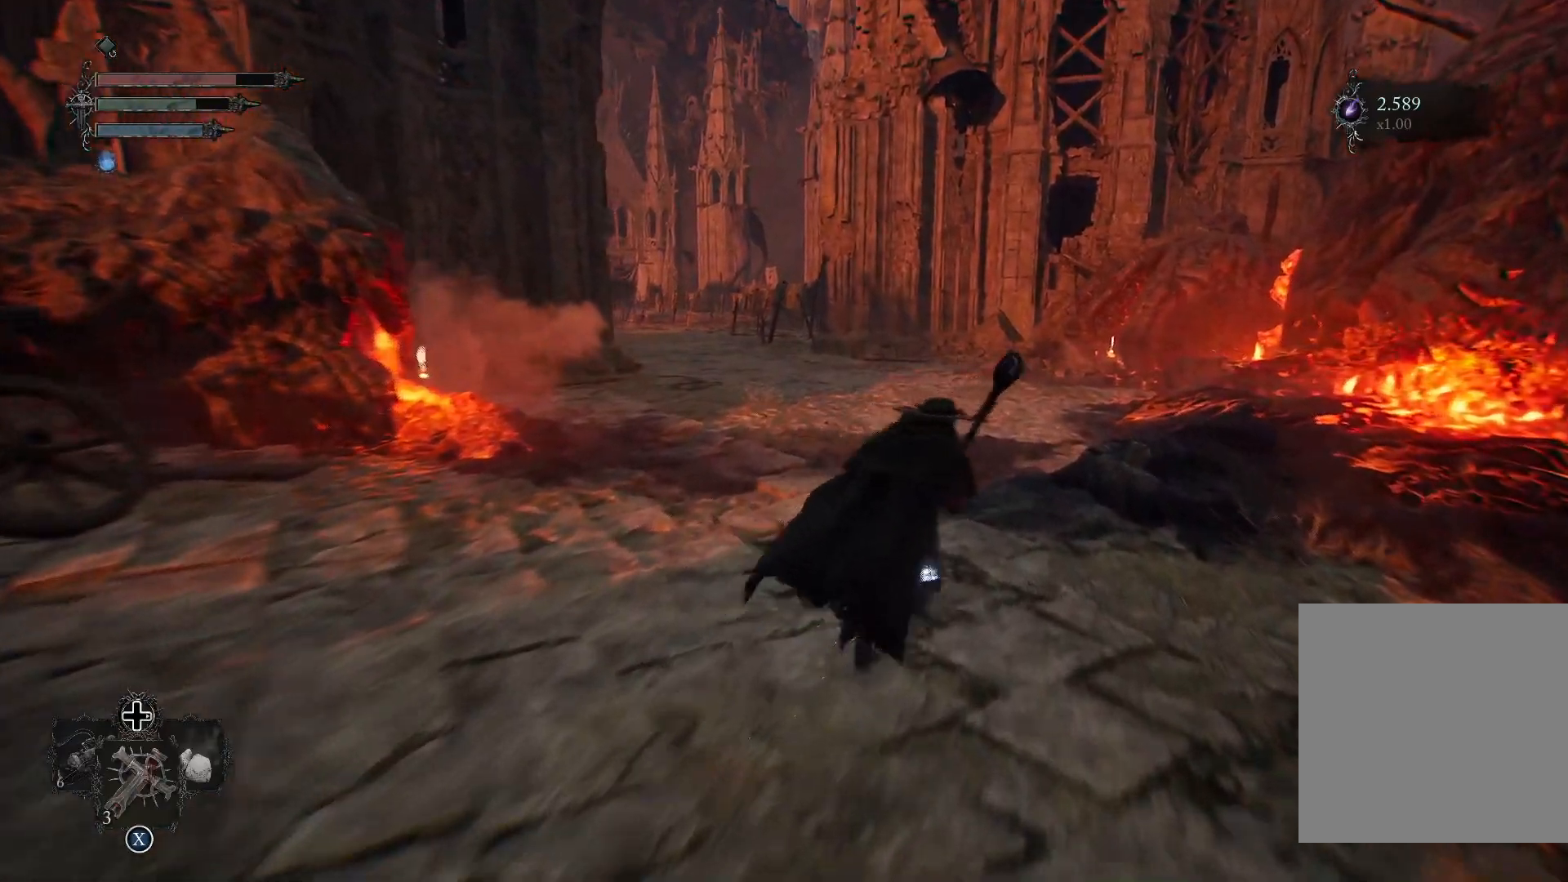
{"buttons": [], "left_stick": "up", "right_stick": "left", "events": [[33, "left_stick", "up"], [467, "right_stick", "left"]]}
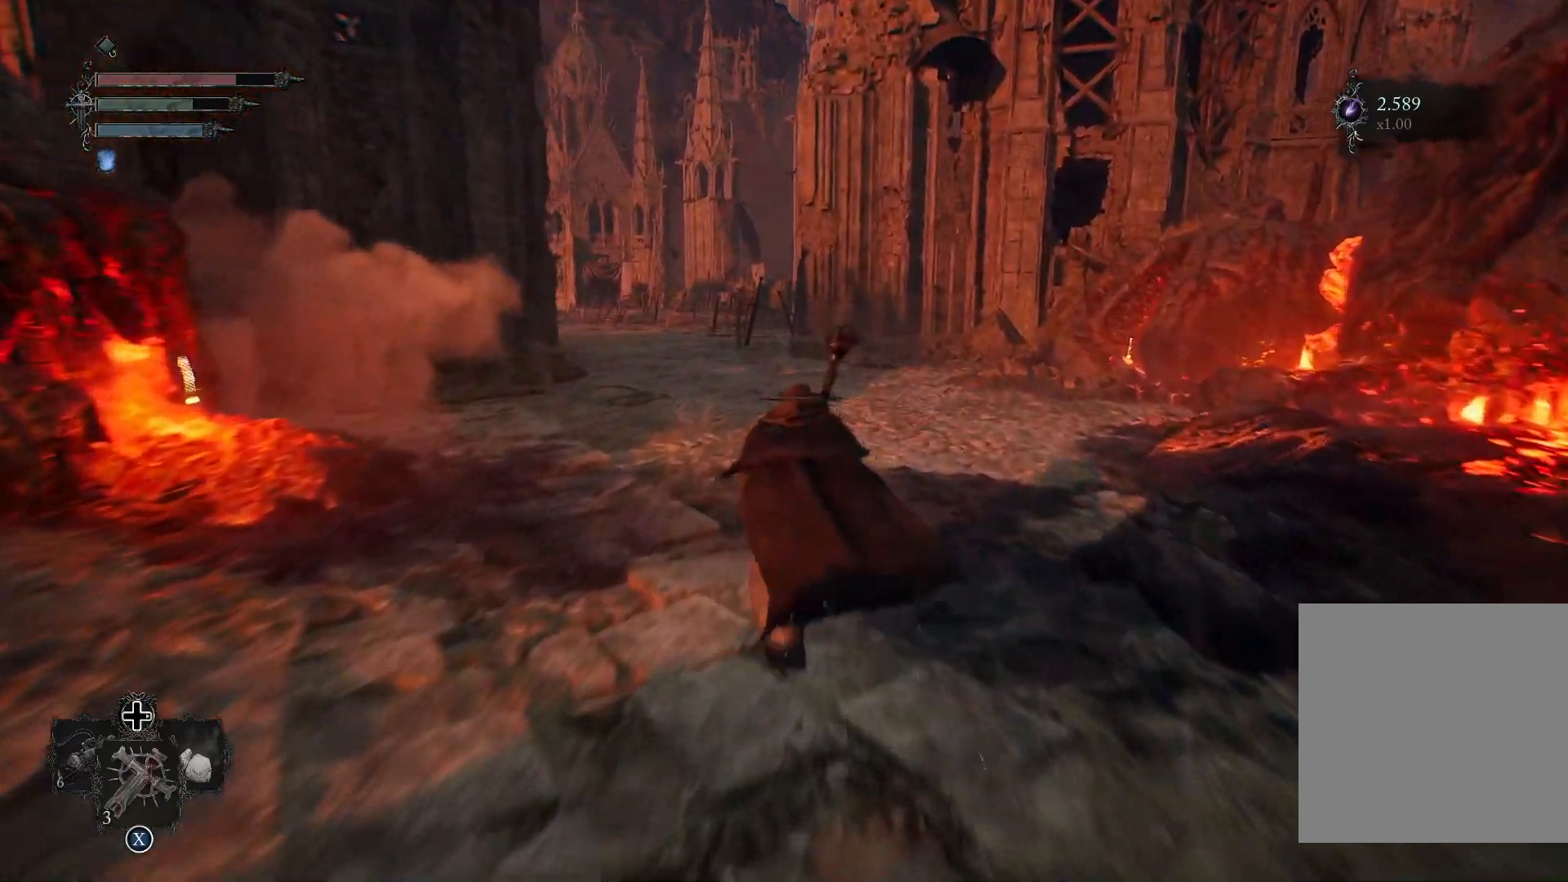
{"buttons": [], "left_stick": "up", "right_stick": "center", "events": [[183, "right_stick", "center"]]}
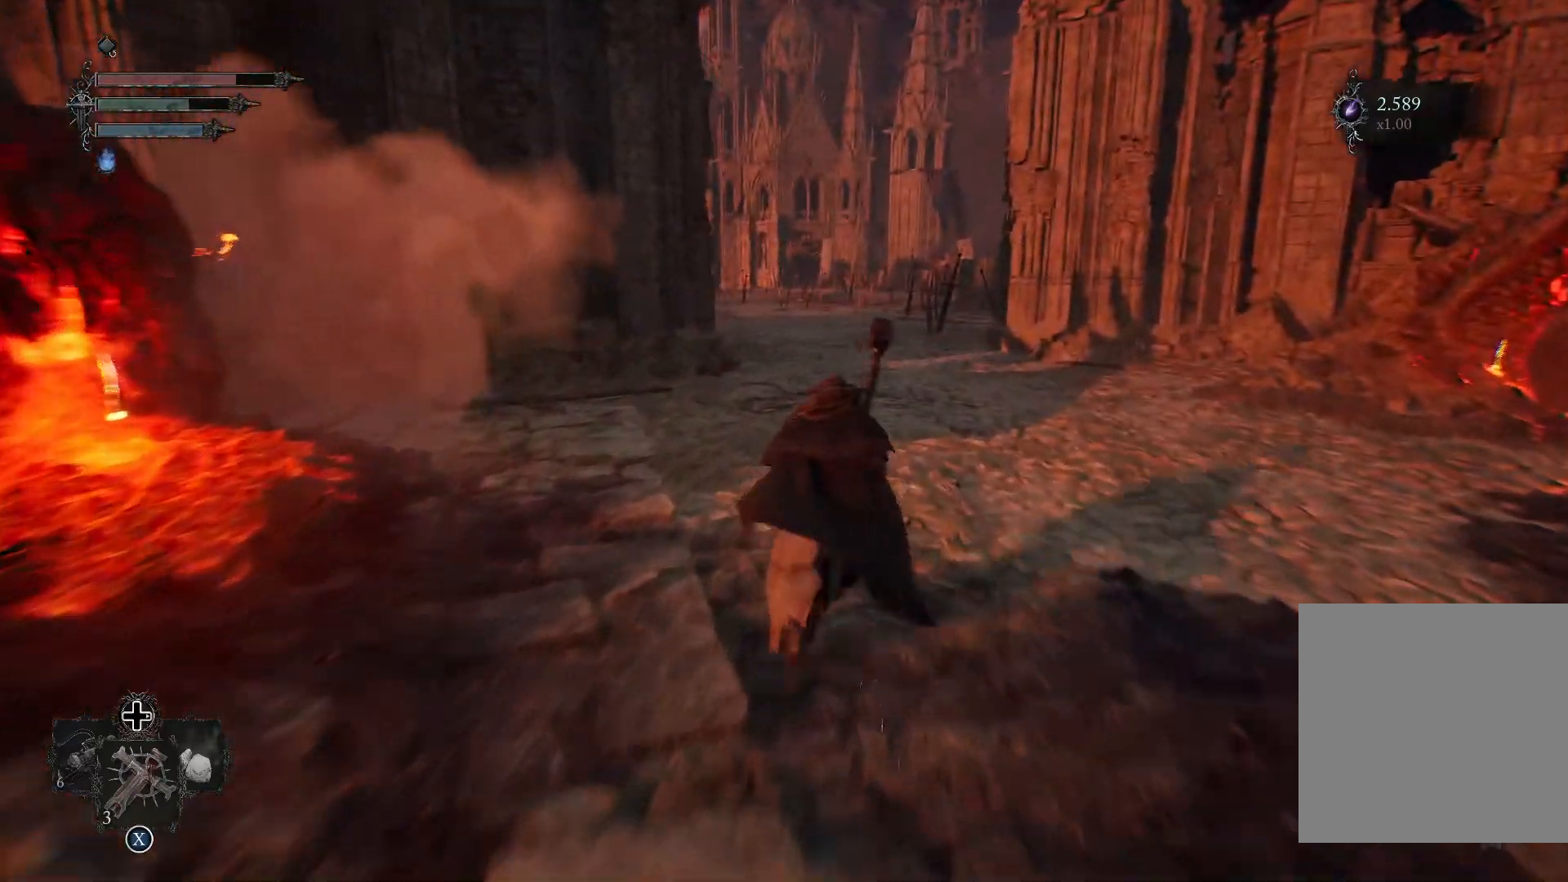
{"buttons": [], "left_stick": "up", "right_stick": "center", "events": []}
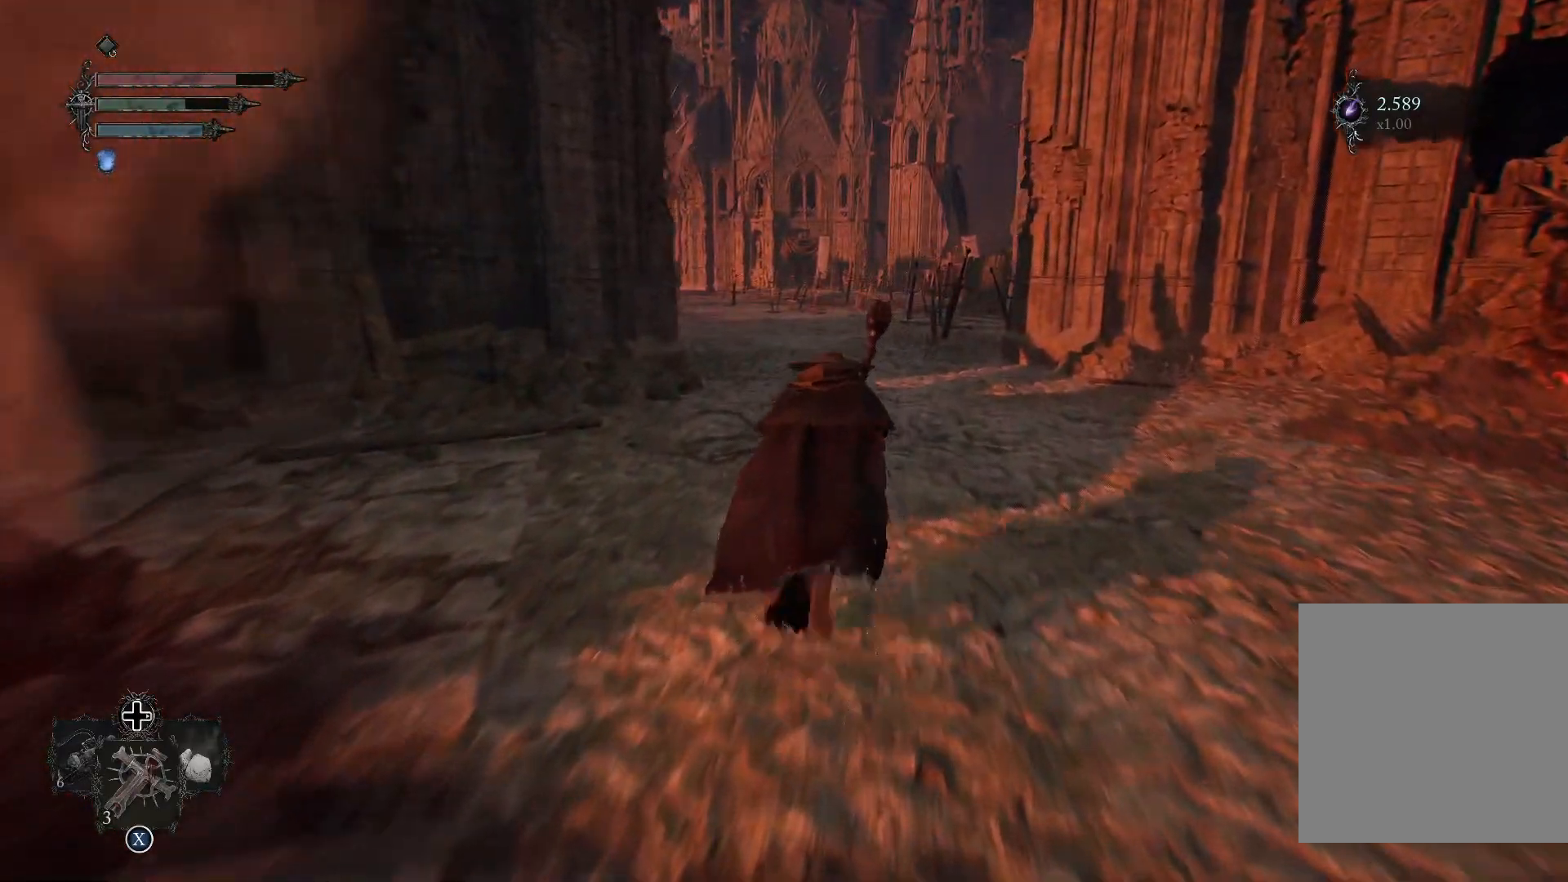
{"buttons": [], "left_stick": "up", "right_stick": "center", "events": []}
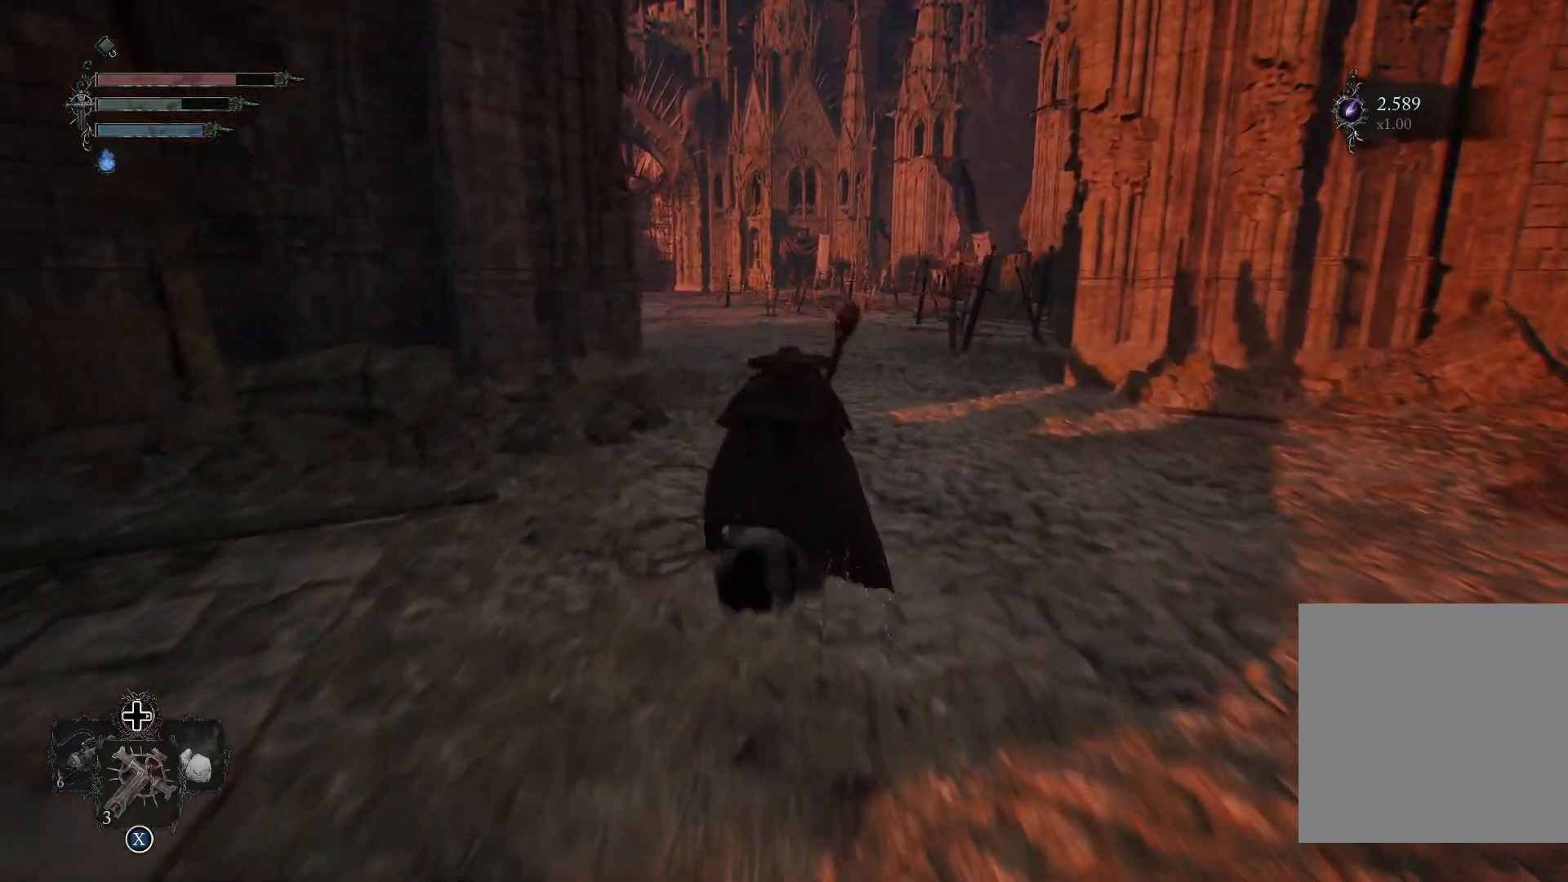
{"buttons": [], "left_stick": "up-right", "right_stick": "center", "events": [[217, "right_stick", "left"], [367, "right_stick", "center"], [400, "left_stick", "up-right"]]}
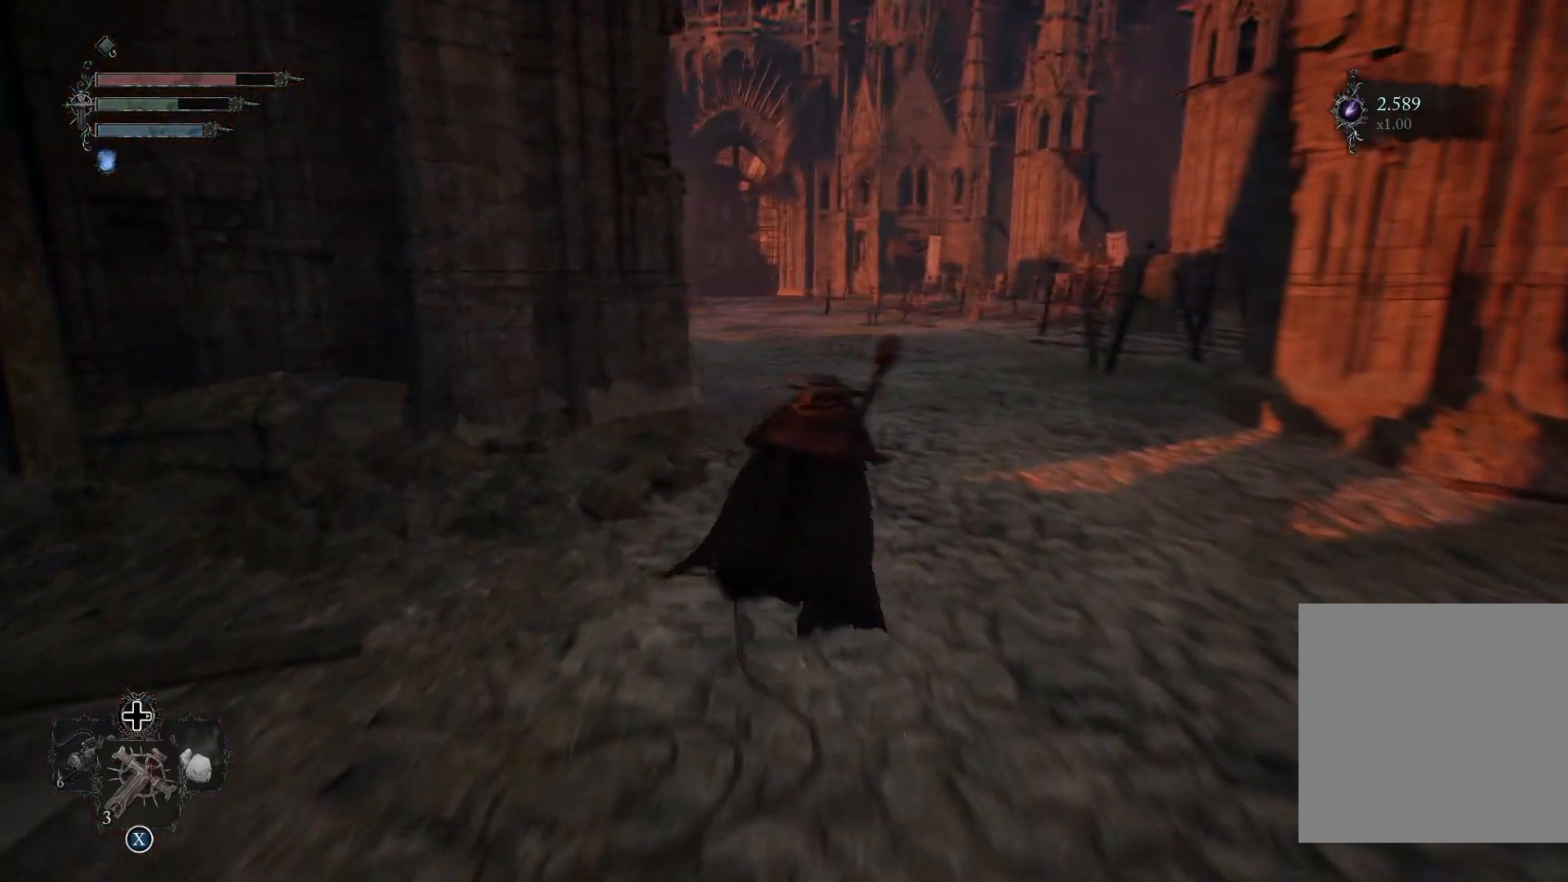
{"buttons": [], "left_stick": "up", "right_stick": "center", "events": [[150, "left_stick", "up"], [150, "right_stick", "right"], [300, "right_stick", "center"]]}
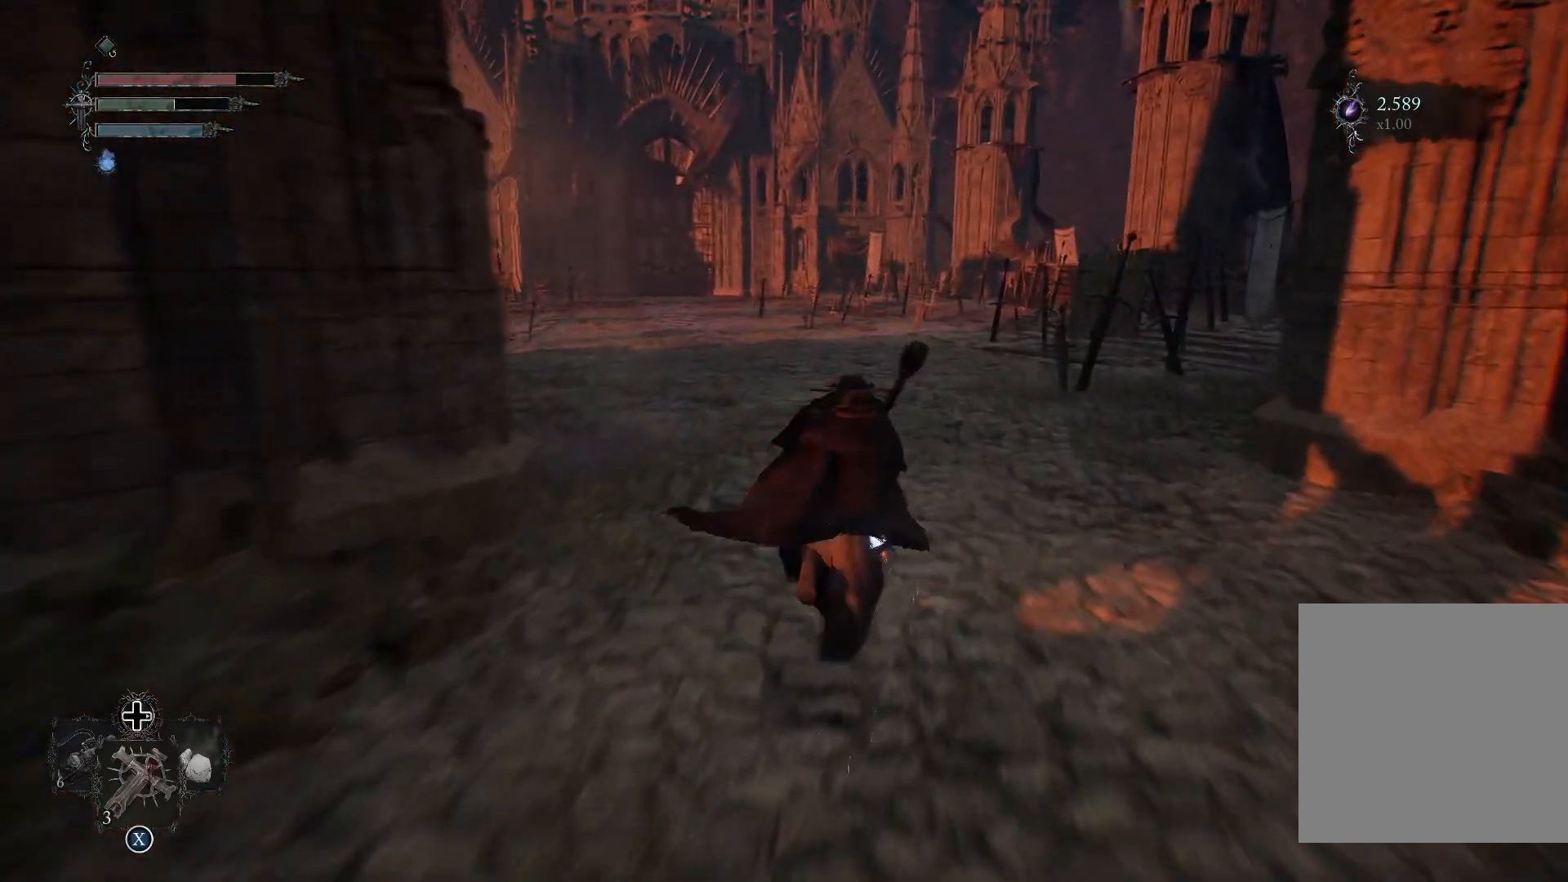
{"buttons": [], "left_stick": "up", "right_stick": "center", "events": [[67, "right_stick", "left"], [251, "right_stick", "center"]]}
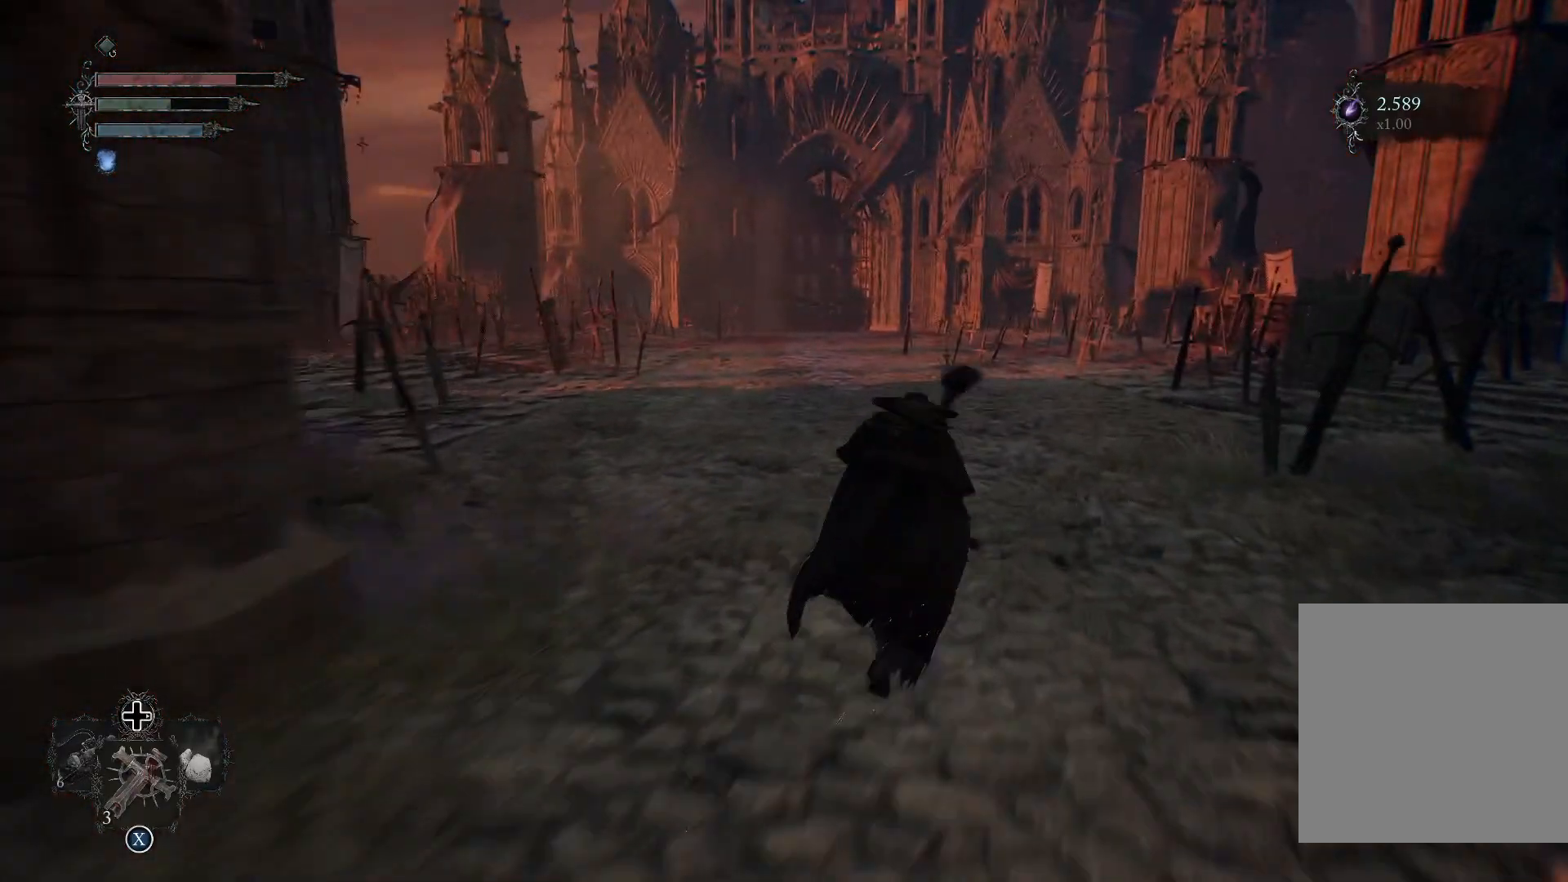
{"buttons": [], "left_stick": "up", "right_stick": "up-right", "events": [[400, "right_stick", "up-right"]]}
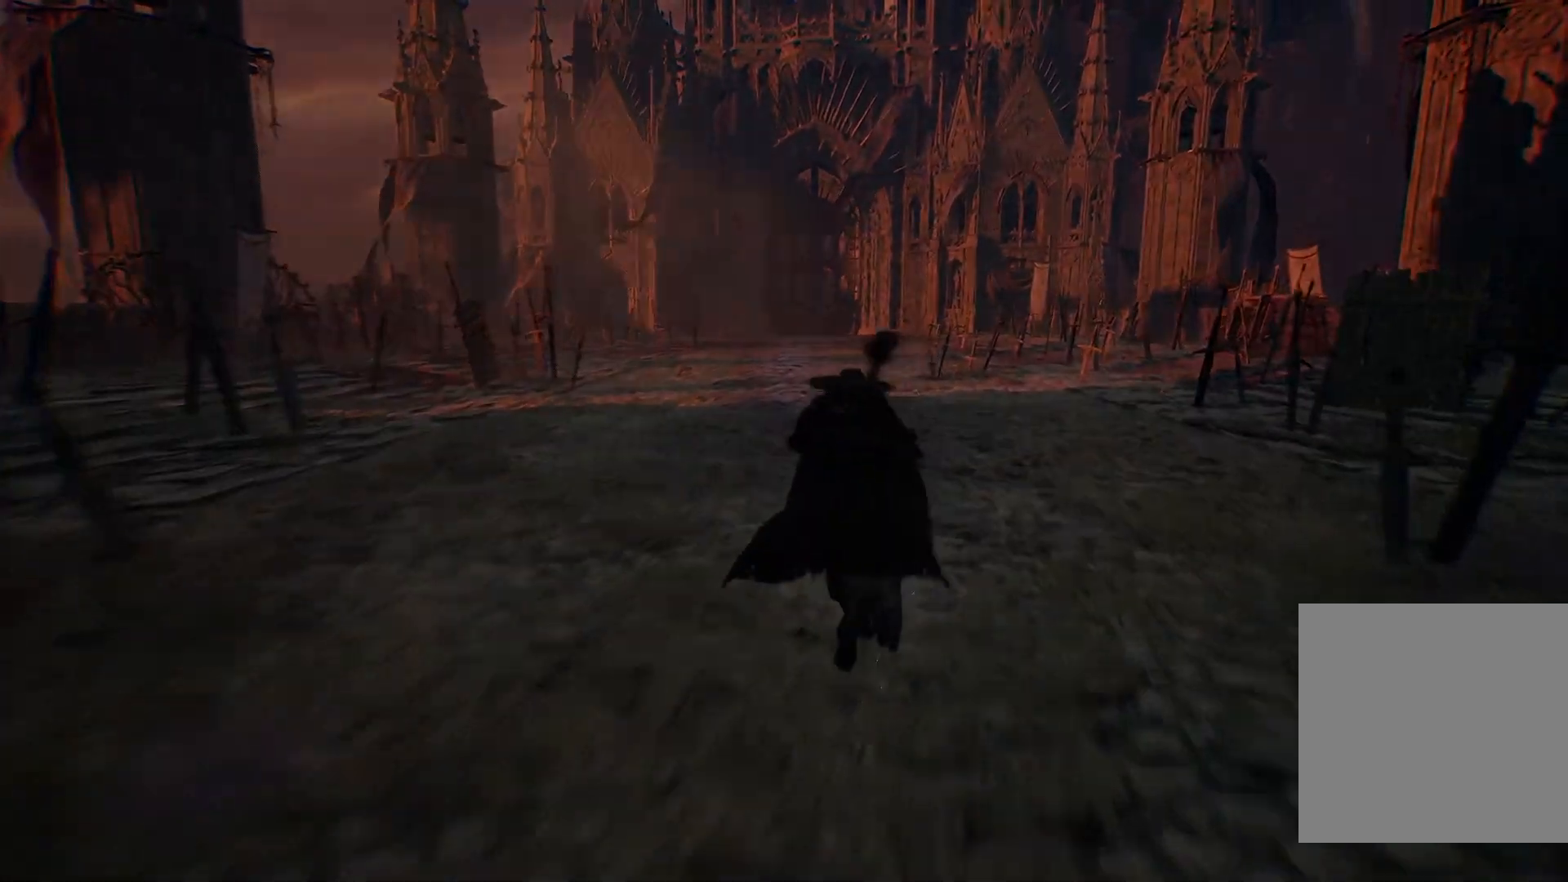
{"buttons": [], "left_stick": "up", "right_stick": "center", "events": [[67, "right_stick", "center"]]}
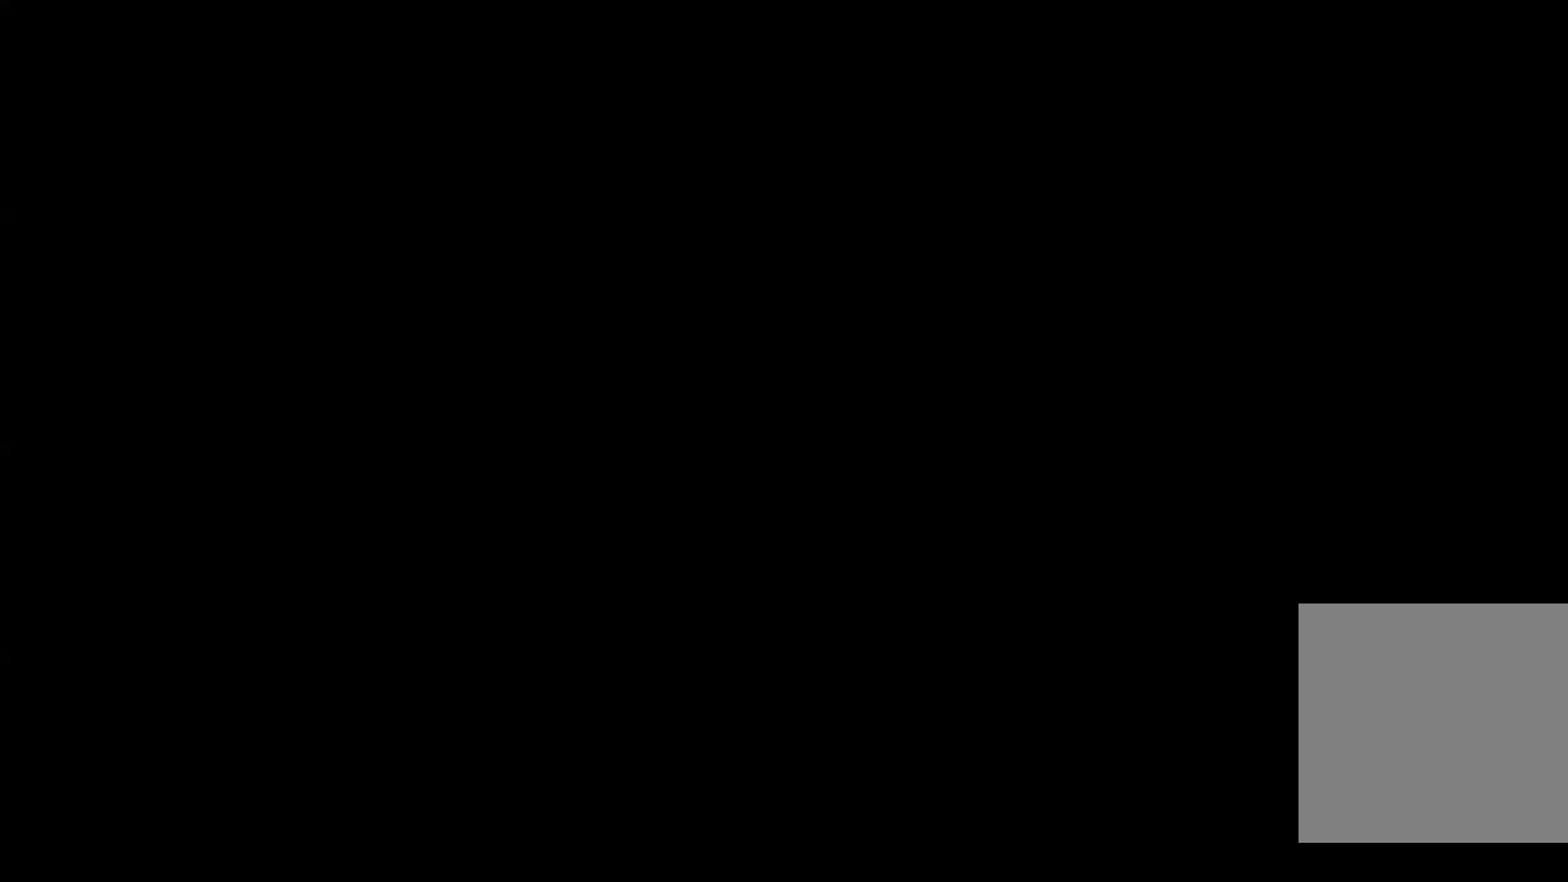
{"buttons": [], "left_stick": "center", "right_stick": "center", "events": [[33, "left_stick", "center"]]}